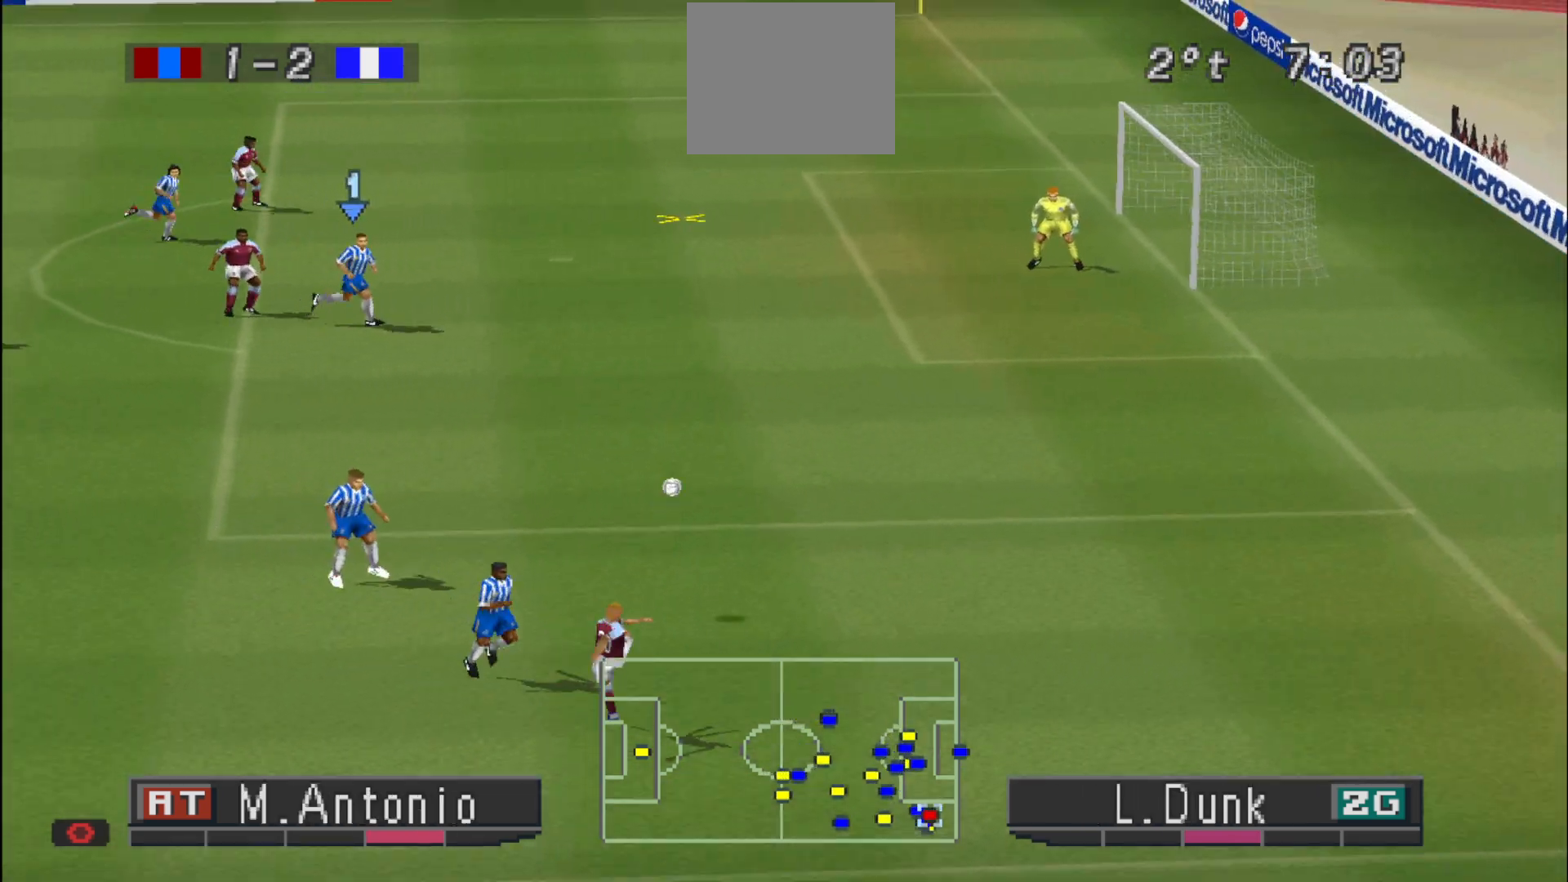
Gameplay with a controller (PlayStation layout); each line is a JSON object with the inputs held at the frame after it. "events" lists button and stick changes between this image and that frame as [ms after this image, input, new state], when the widget could be followed in between. Not read: R1 left_stick right_stick.
{"buttons": [], "events": [[100, "DPAD_RIGHT", "up"]]}
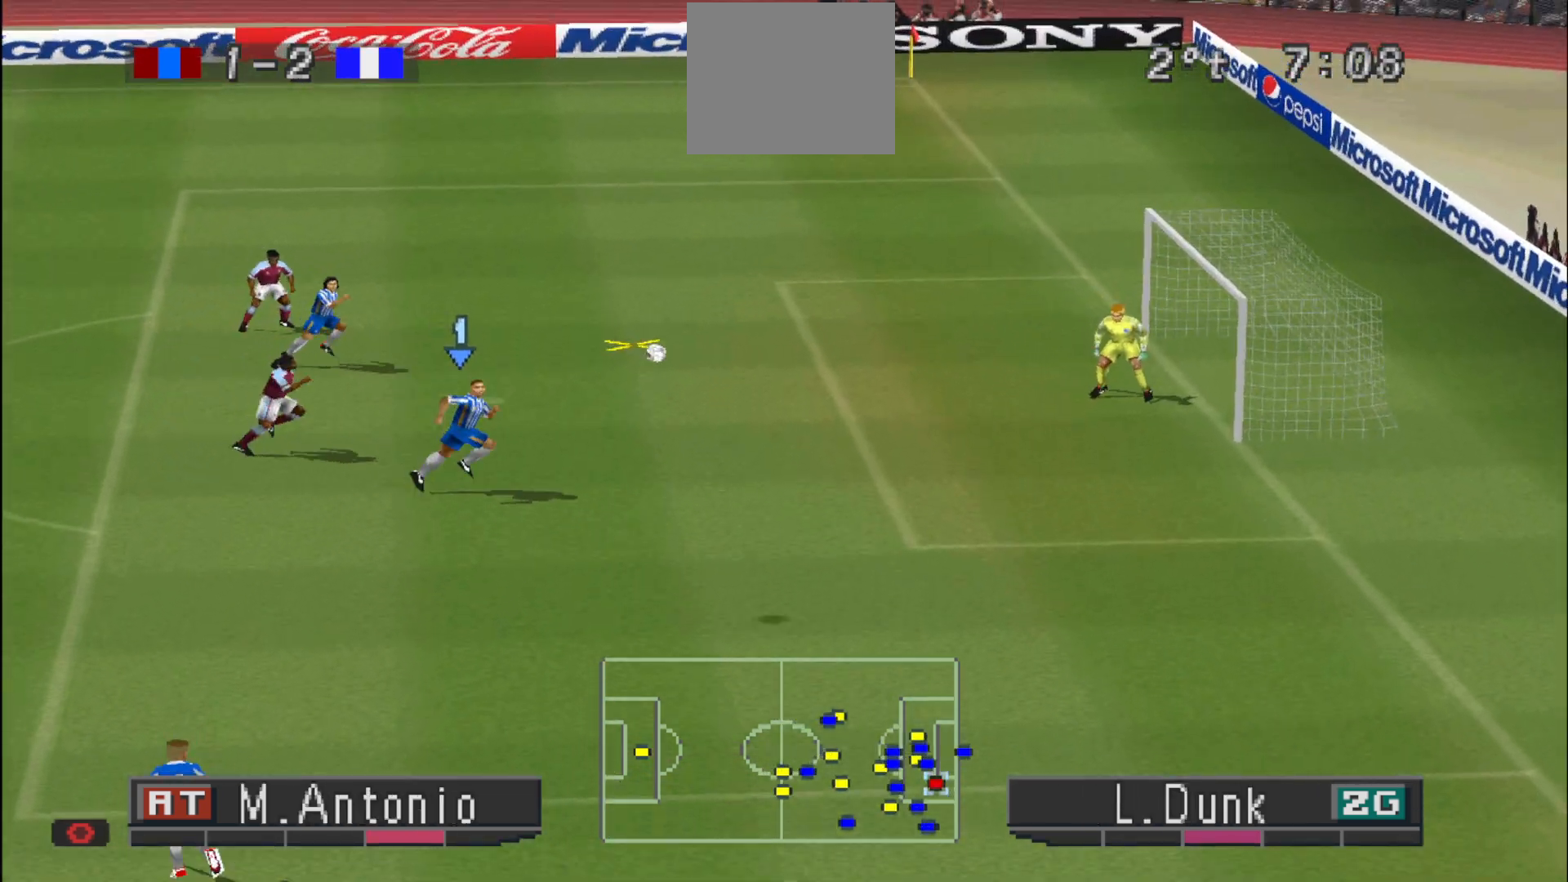
{"buttons": [], "events": []}
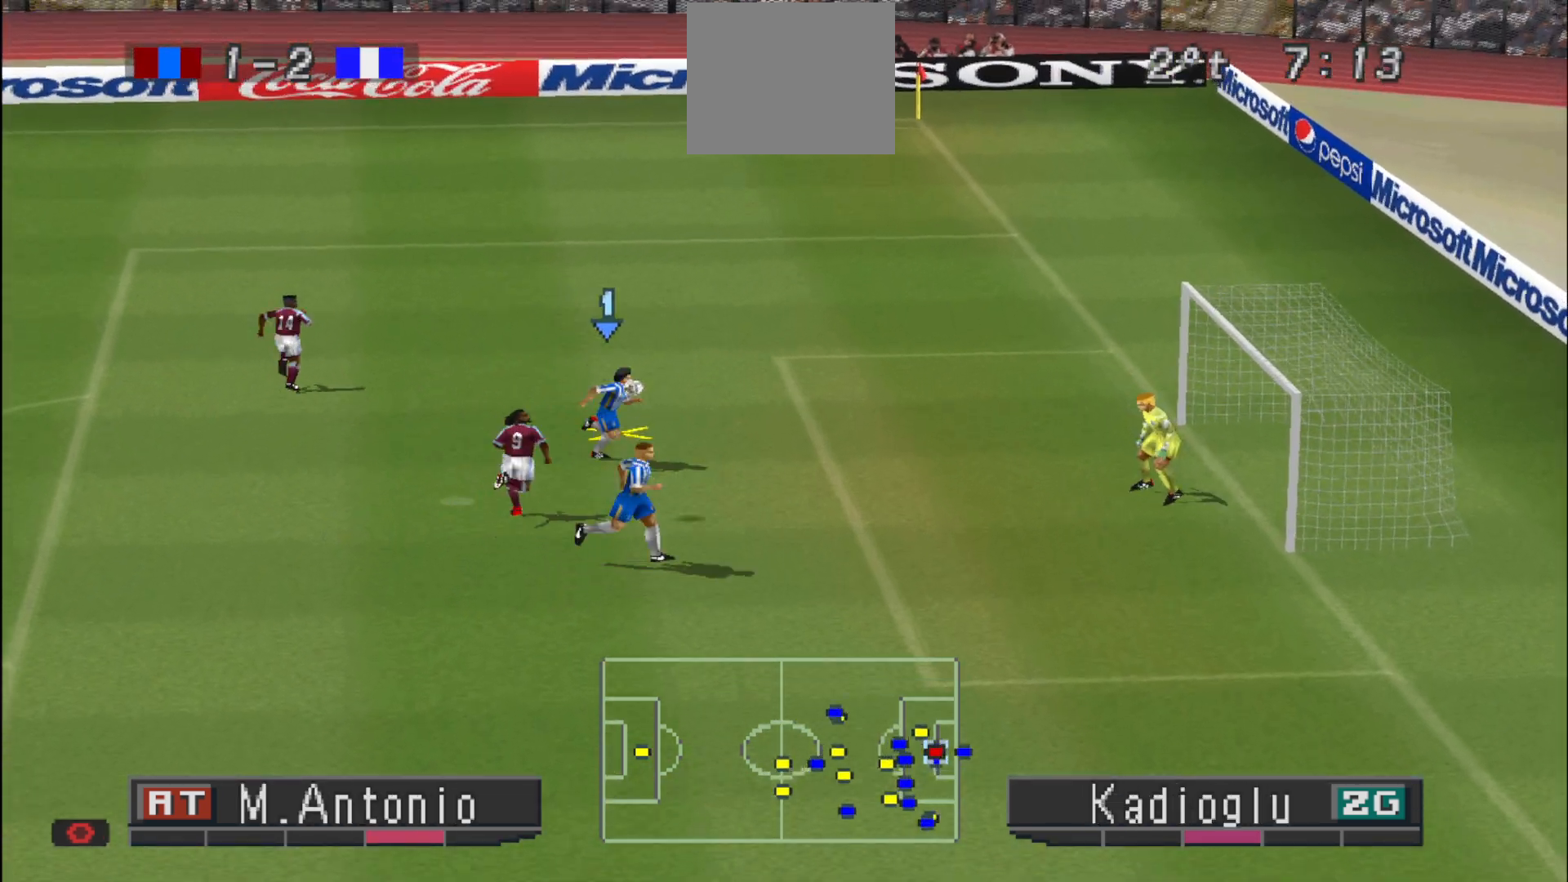
{"buttons": ["DPAD_DOWN"], "events": [[100, "DPAD_LEFT", "down"], [133, "DPAD_DOWN", "down"], [167, "DPAD_DOWN", "up"], [300, "DPAD_DOWN", "down"], [333, "DPAD_LEFT", "up"]]}
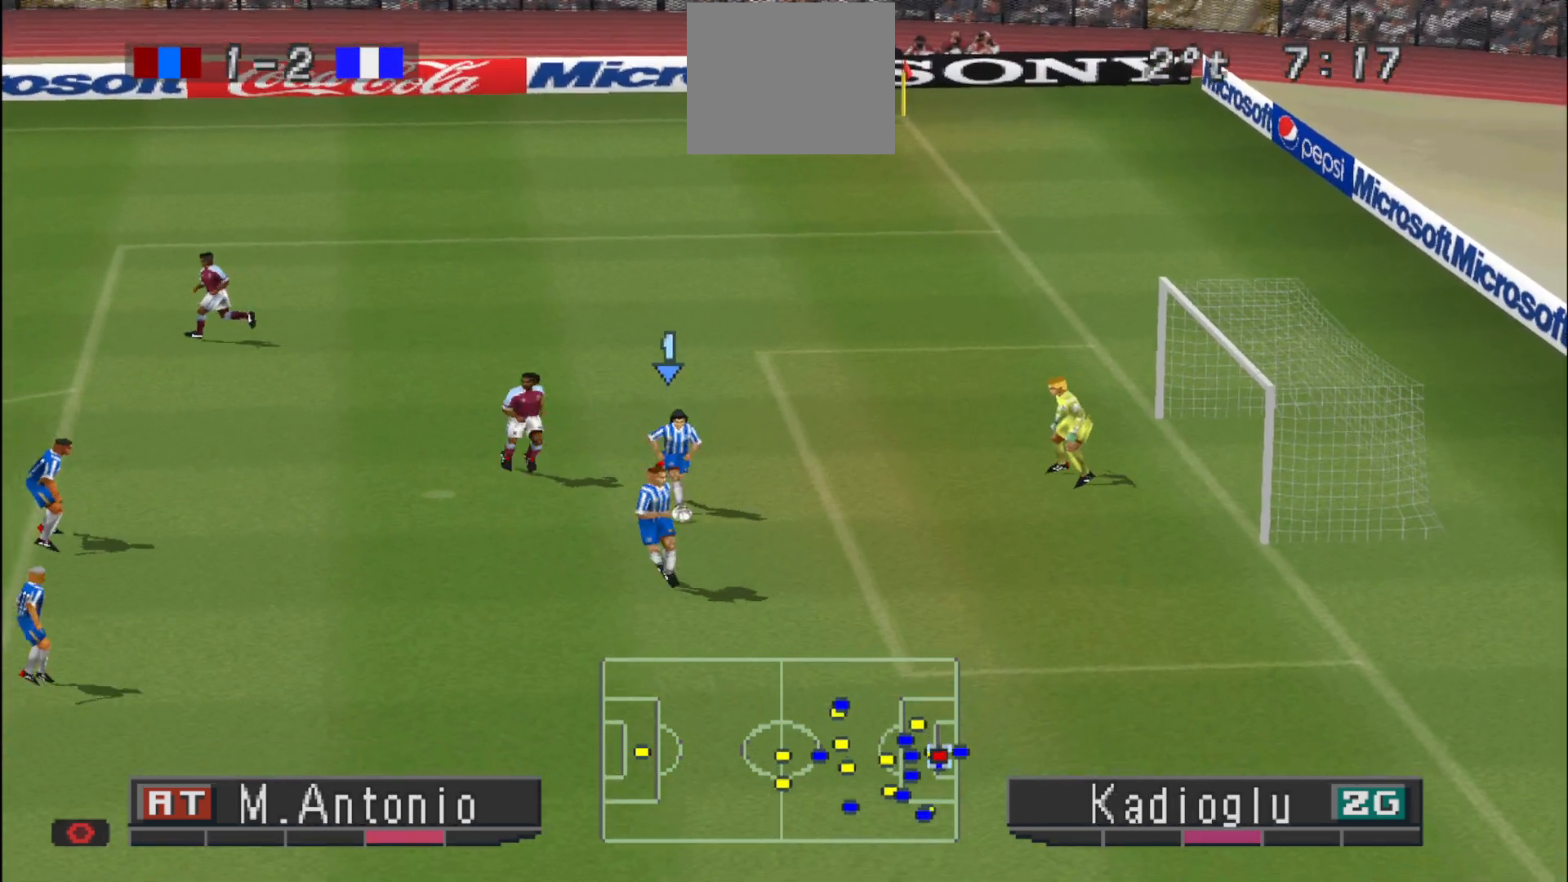
{"buttons": ["DPAD_DOWN", "DPAD_LEFT"], "events": [[67, "DPAD_LEFT", "down"]]}
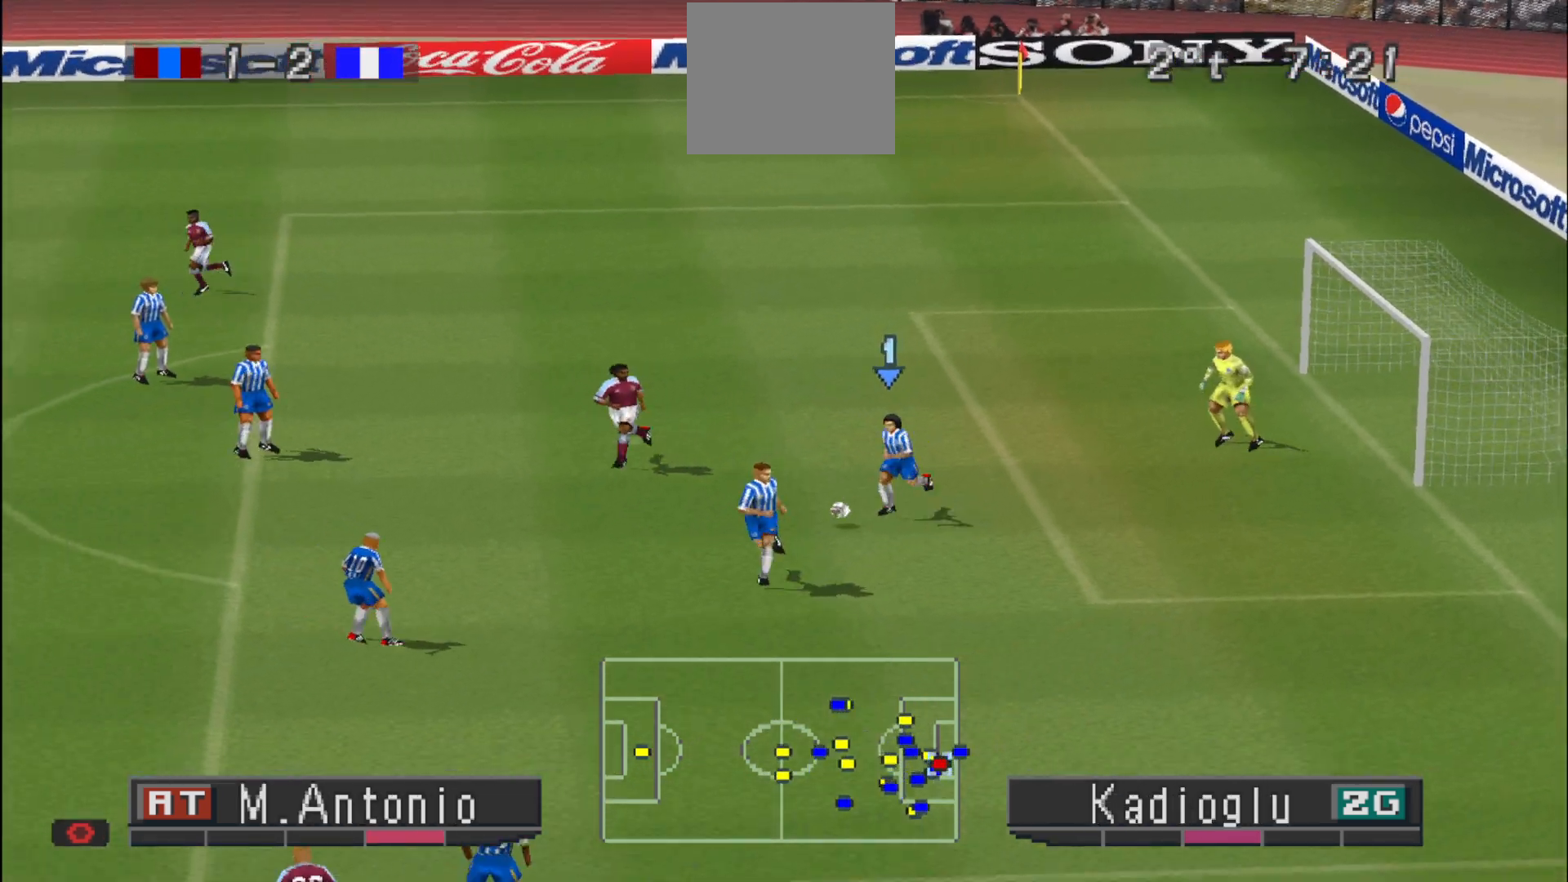
{"buttons": ["CROSS", "DPAD_DOWN", "DPAD_LEFT"], "events": [[367, "CROSS", "down"]]}
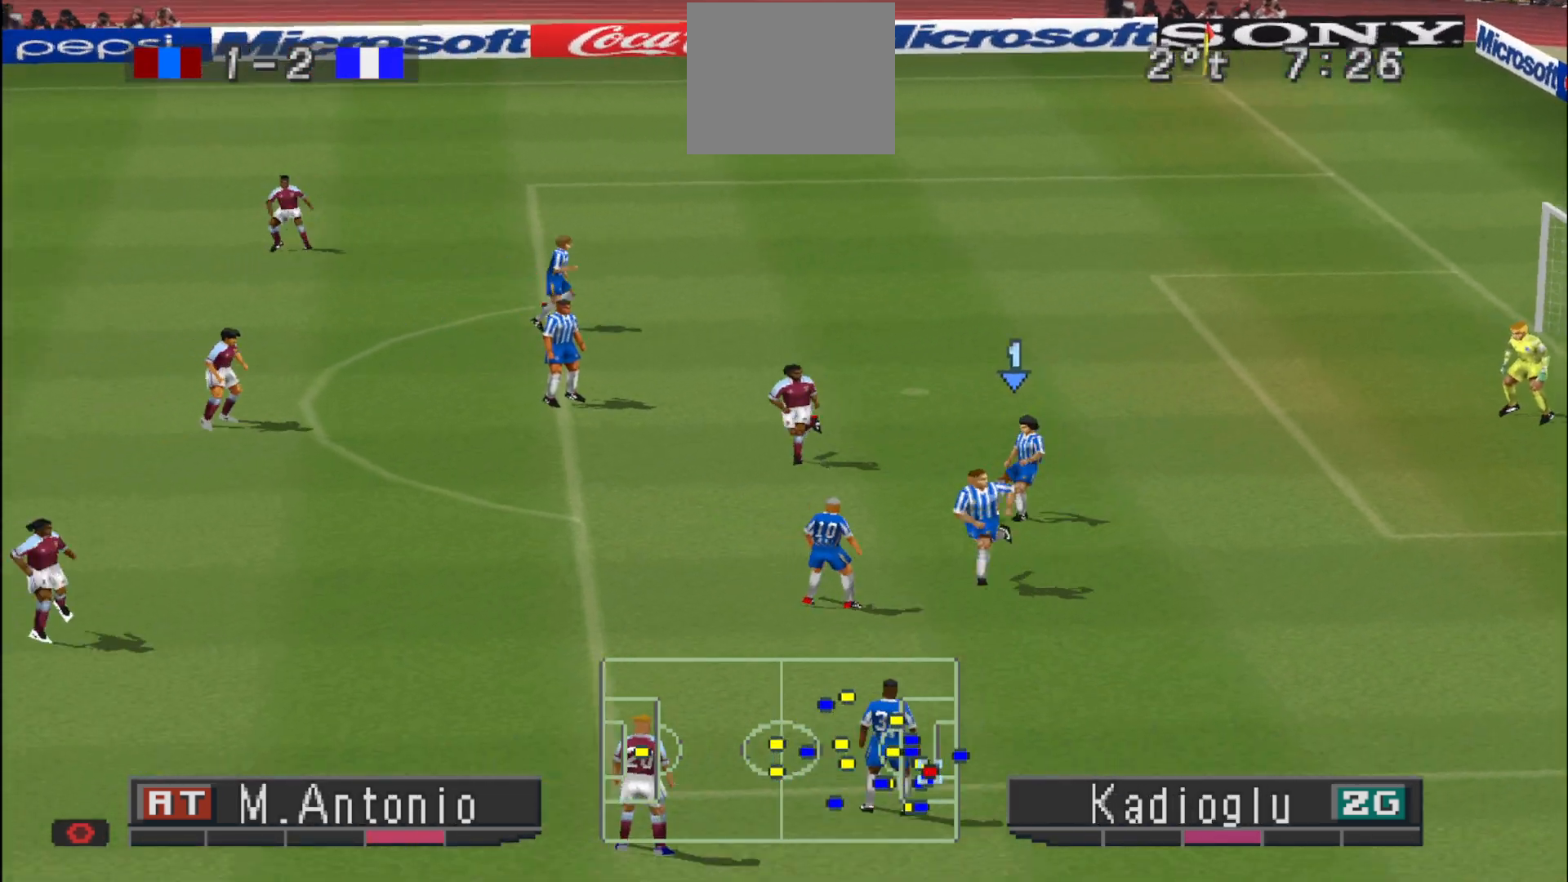
{"buttons": ["DPAD_LEFT"], "events": [[67, "DPAD_DOWN", "up"], [167, "CROSS", "up"]]}
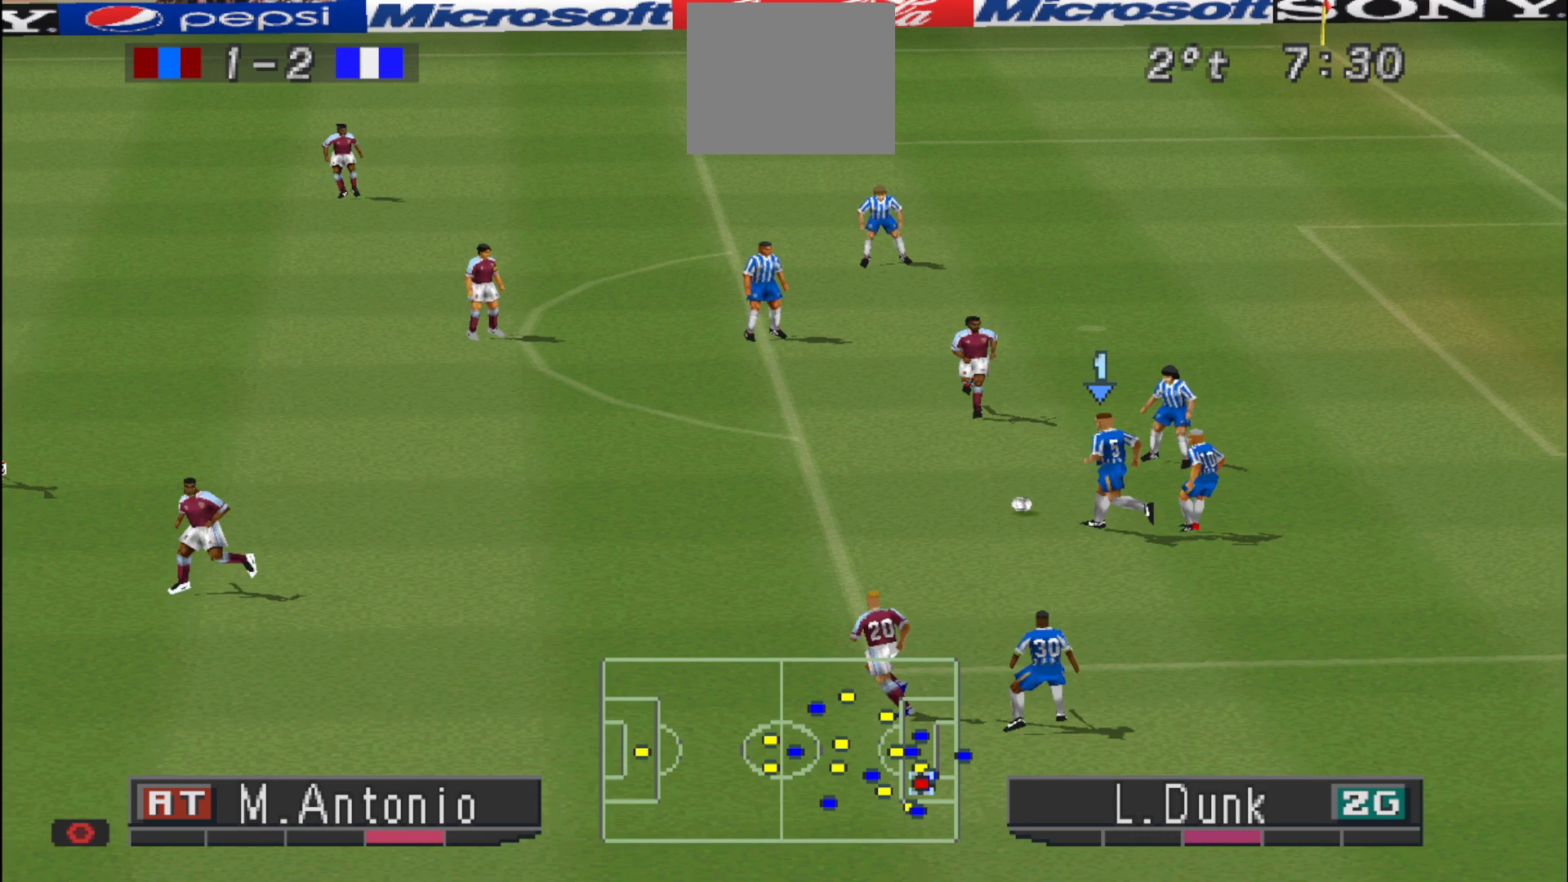
{"buttons": ["CROSS", "DPAD_LEFT"], "events": [[500, "CROSS", "down"]]}
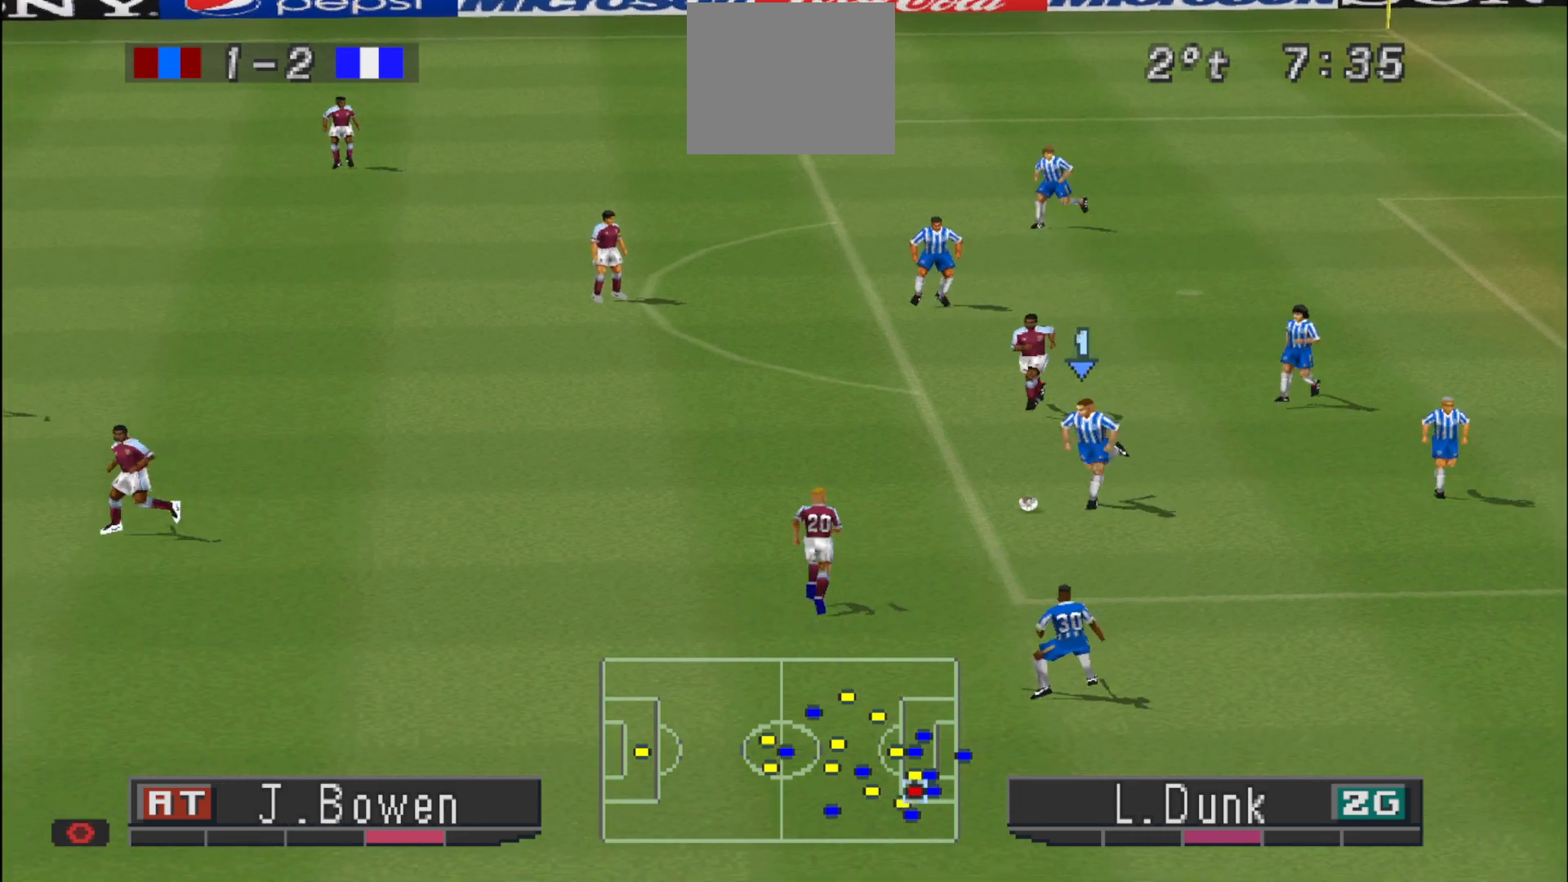
{"buttons": ["DPAD_LEFT"], "events": [[100, "CROSS", "up"], [167, "CROSS", "down"], [300, "CROSS", "up"]]}
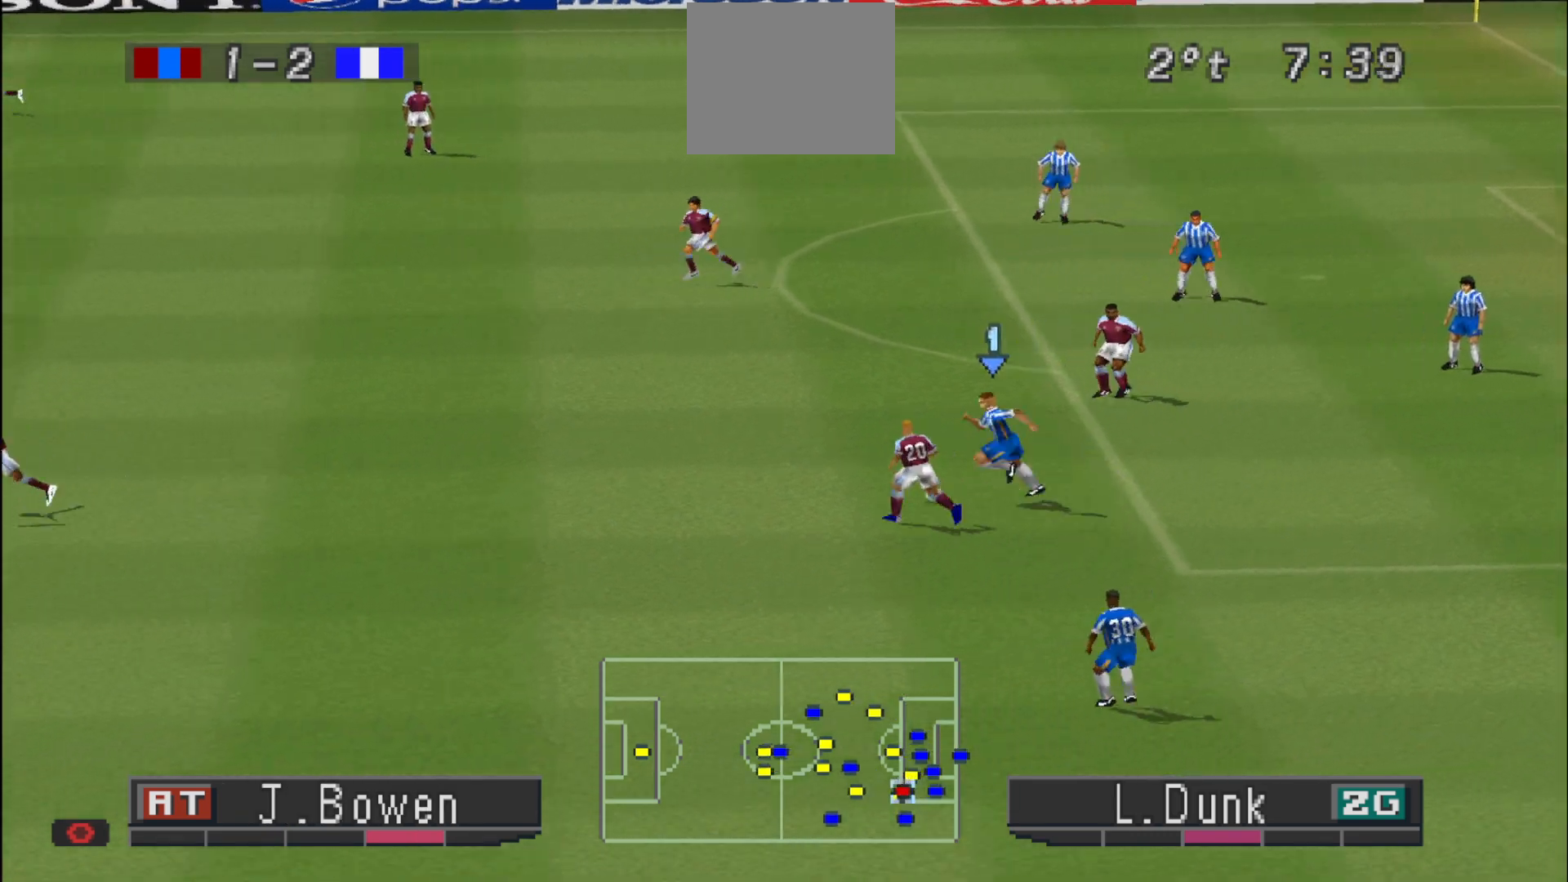
{"buttons": ["DPAD_RIGHT"], "events": [[433, "DPAD_LEFT", "up"], [500, "DPAD_RIGHT", "down"]]}
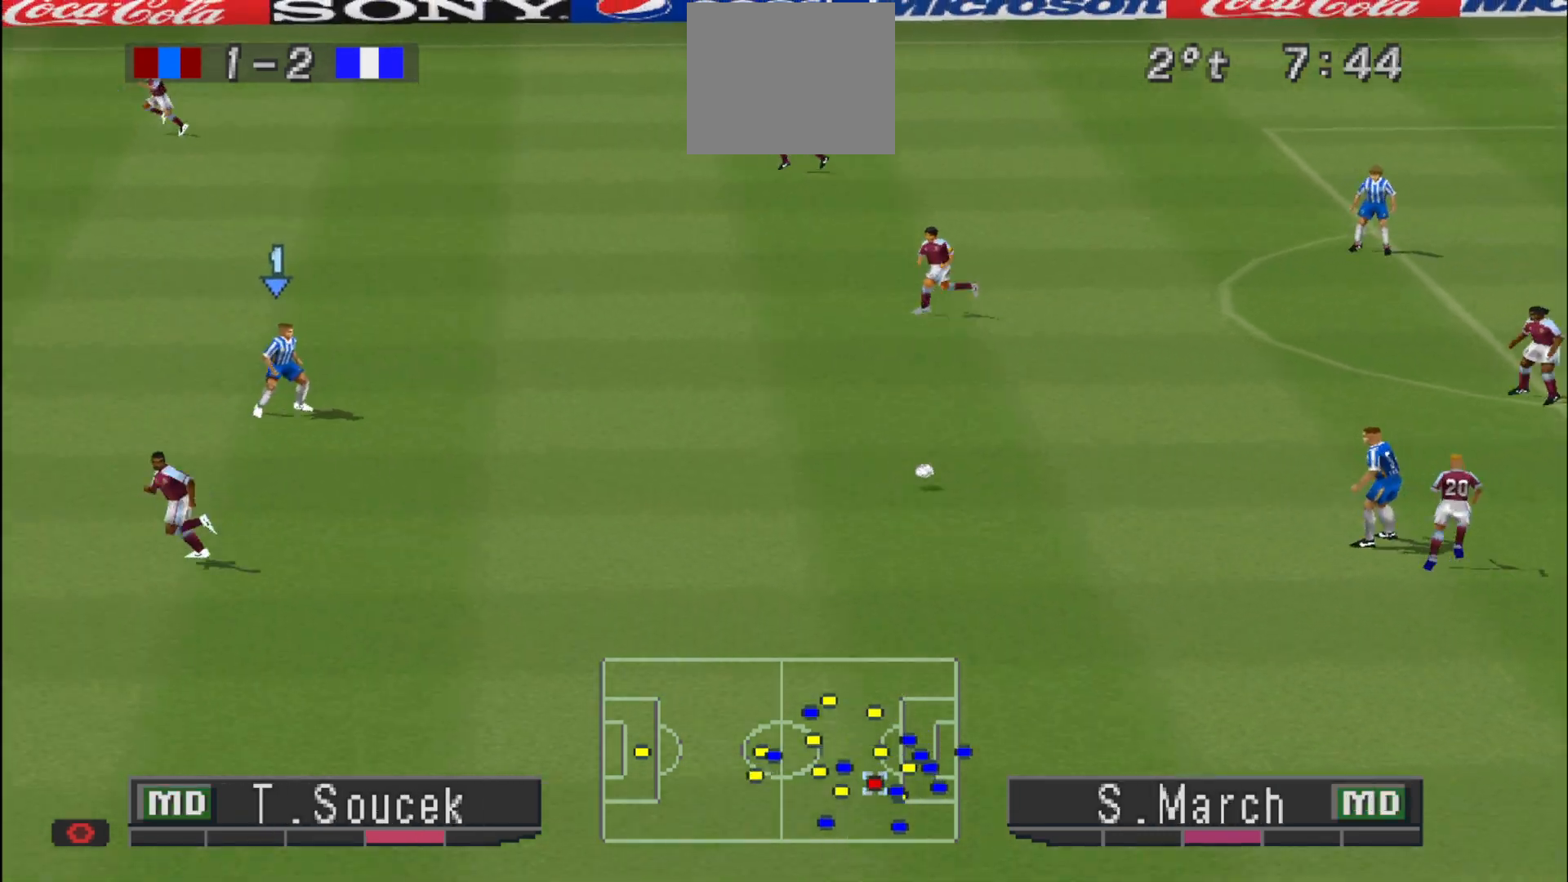
{"buttons": ["DPAD_LEFT"], "events": [[200, "DPAD_LEFT", "down"], [200, "DPAD_RIGHT", "up"]]}
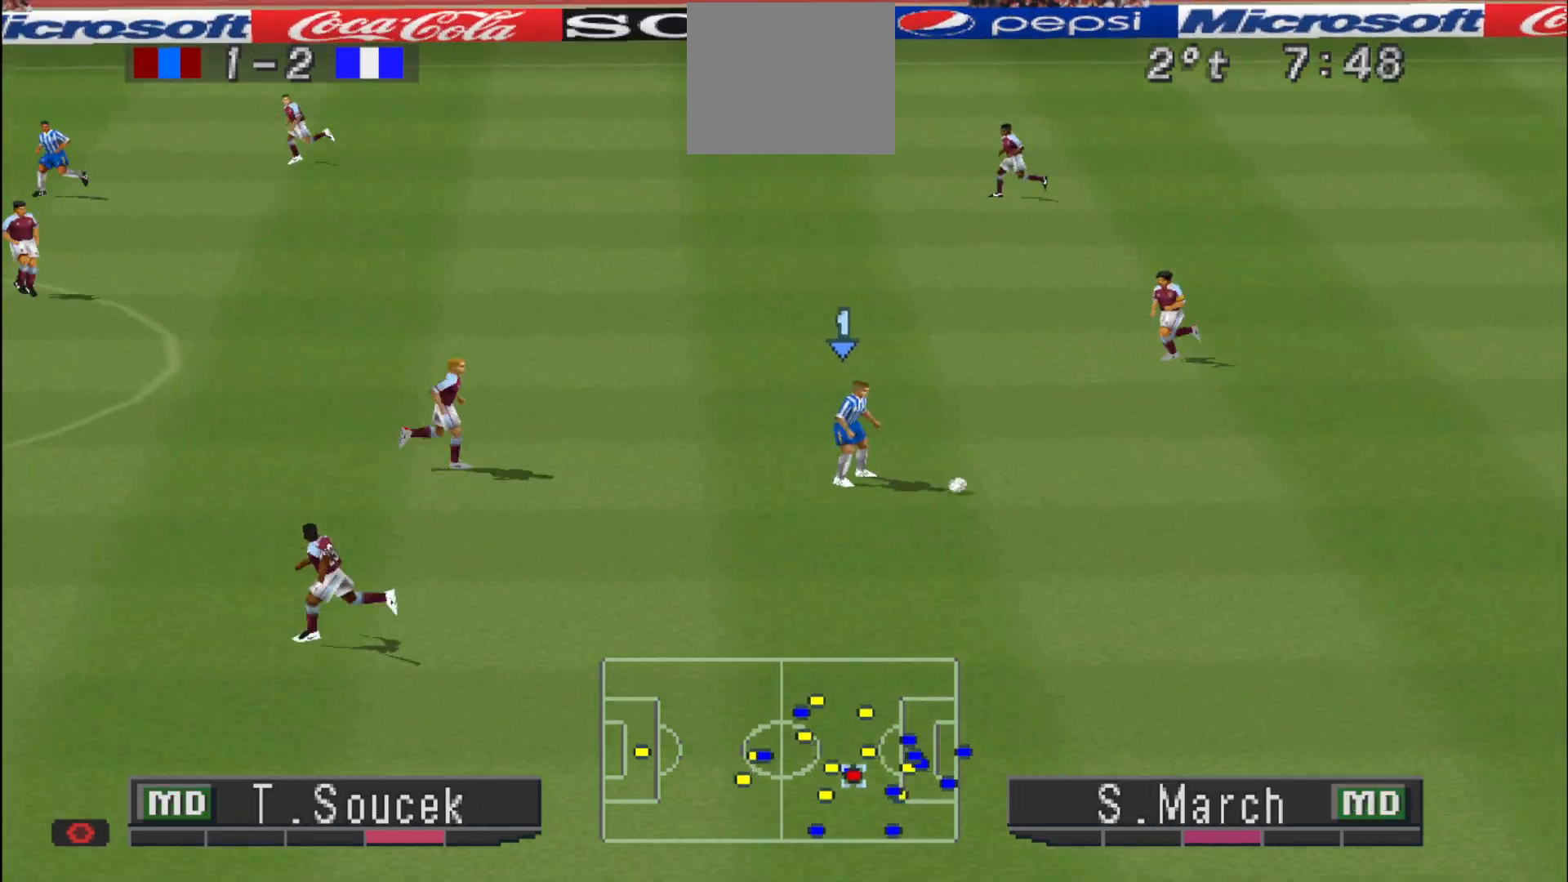
{"buttons": ["DPAD_LEFT"], "events": [[67, "CROSS", "down"], [233, "CROSS", "up"]]}
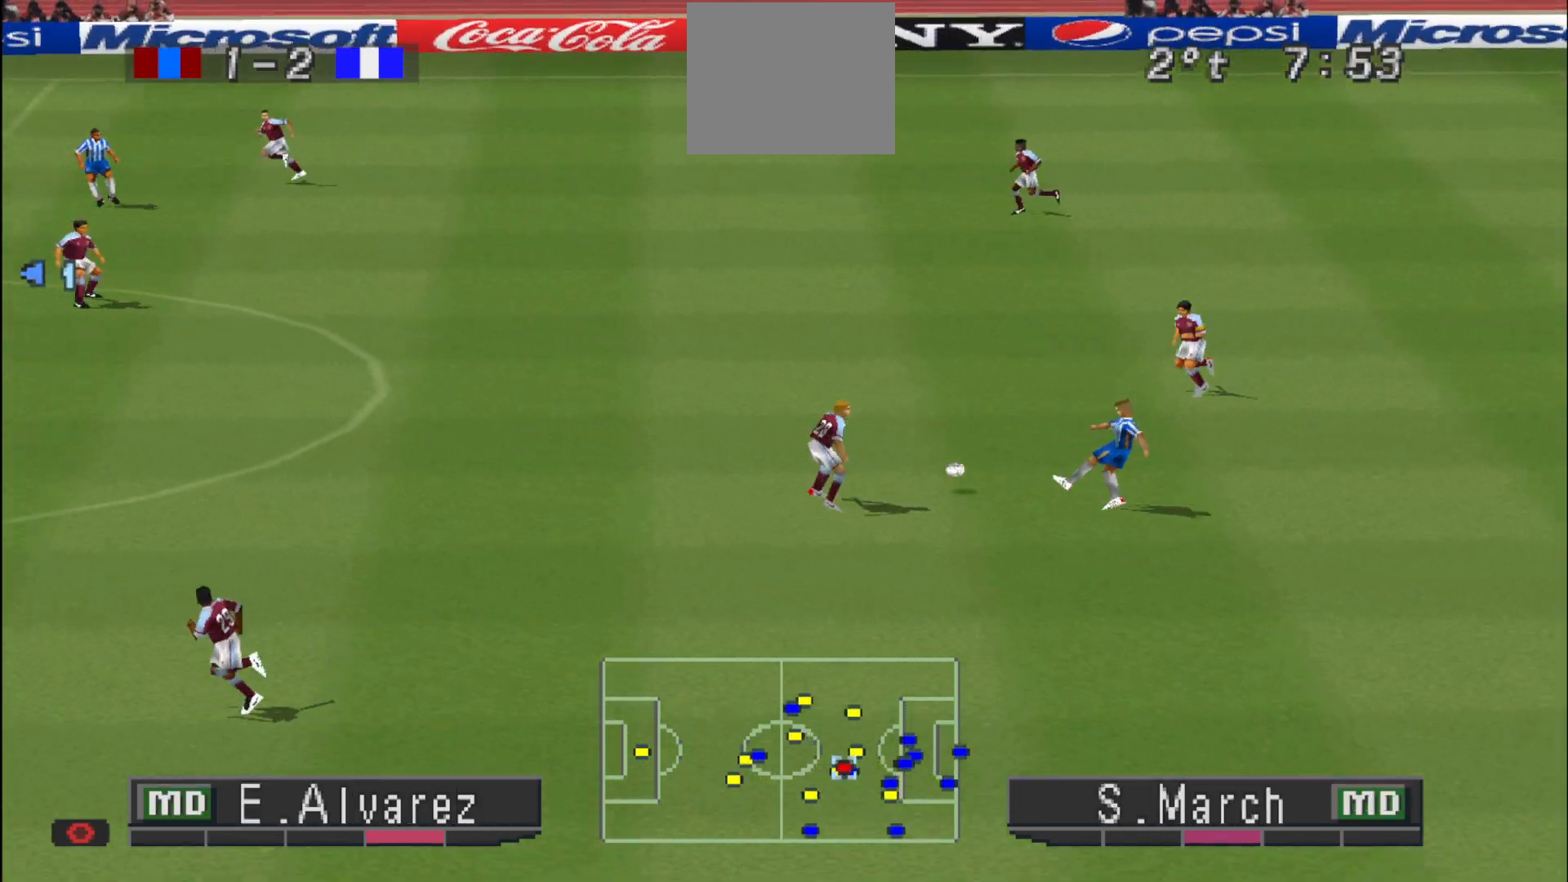
{"buttons": ["DPAD_RIGHT"], "events": [[100, "DPAD_LEFT", "up"], [167, "DPAD_RIGHT", "down"]]}
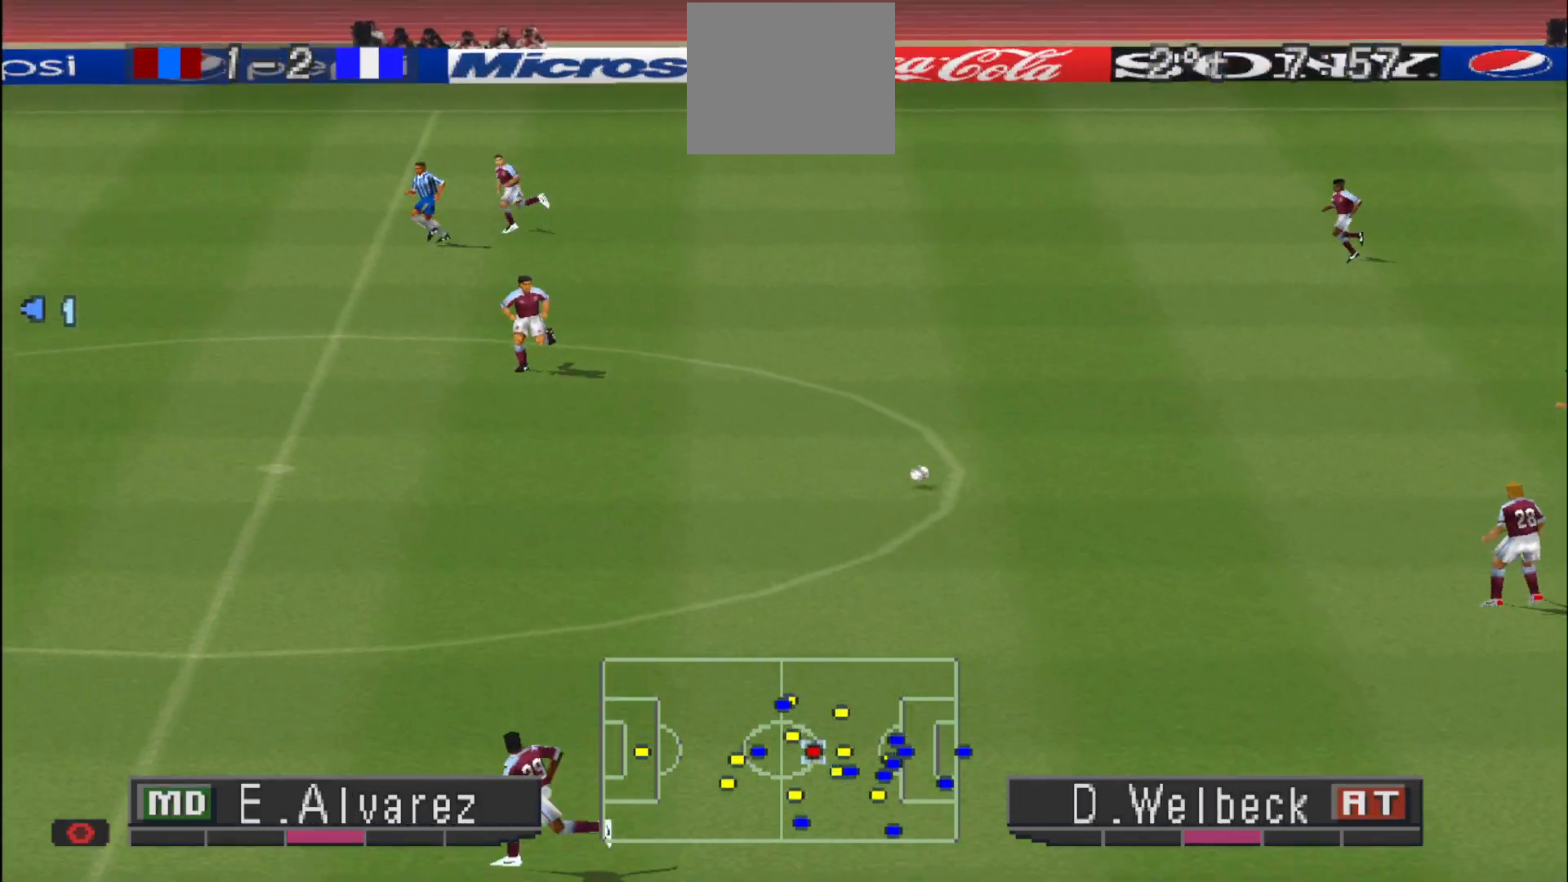
{"buttons": ["DPAD_RIGHT"], "events": []}
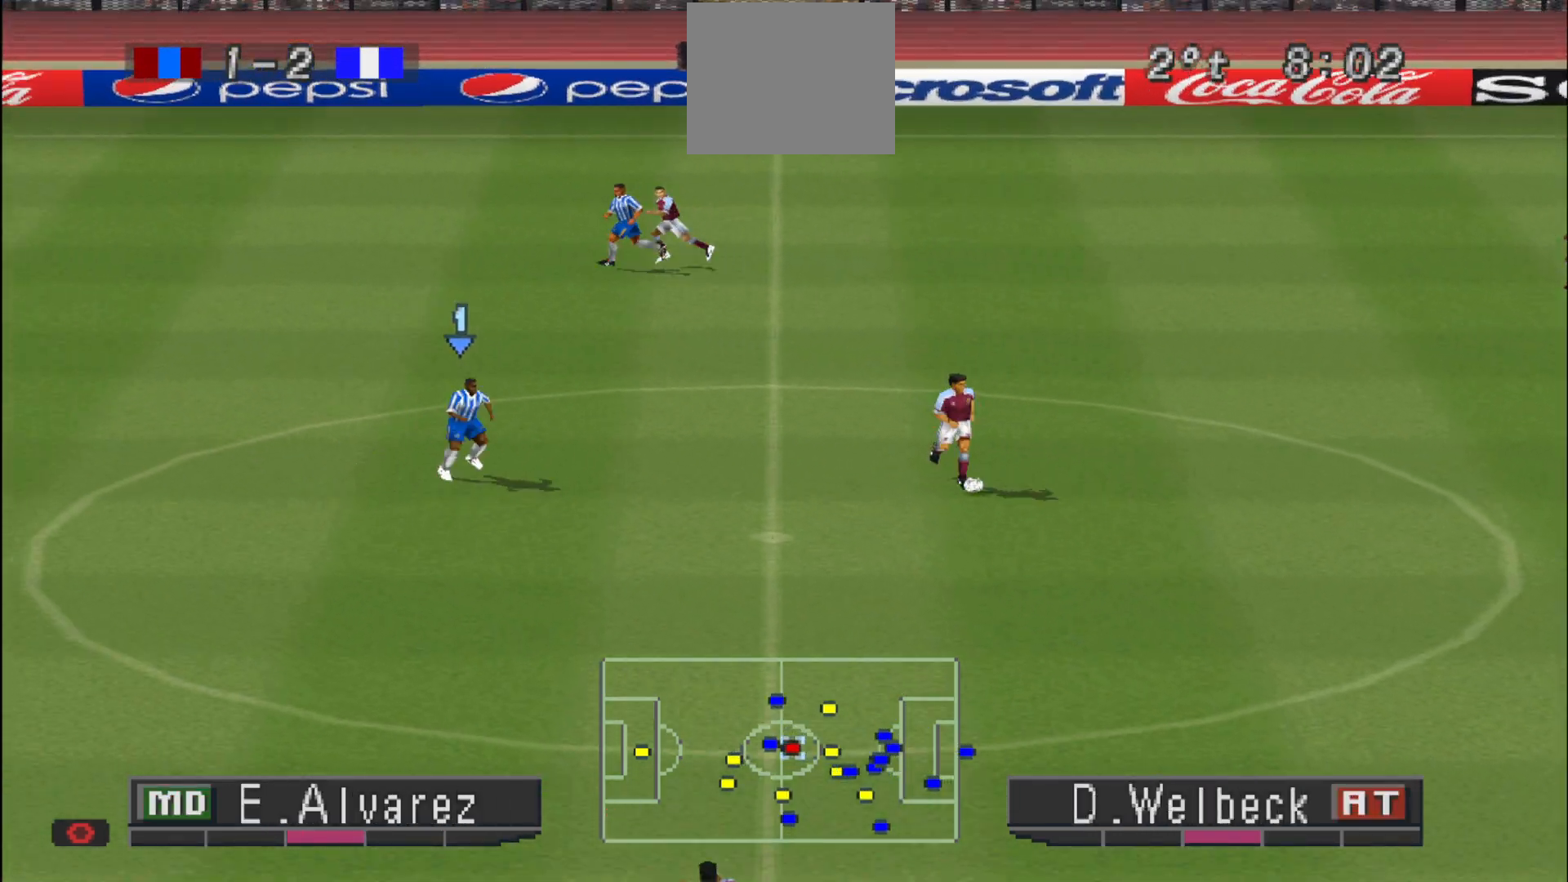
{"buttons": ["CROSS", "L1"], "events": [[200, "CROSS", "down"], [233, "DPAD_RIGHT", "up"], [467, "L1", "down"]]}
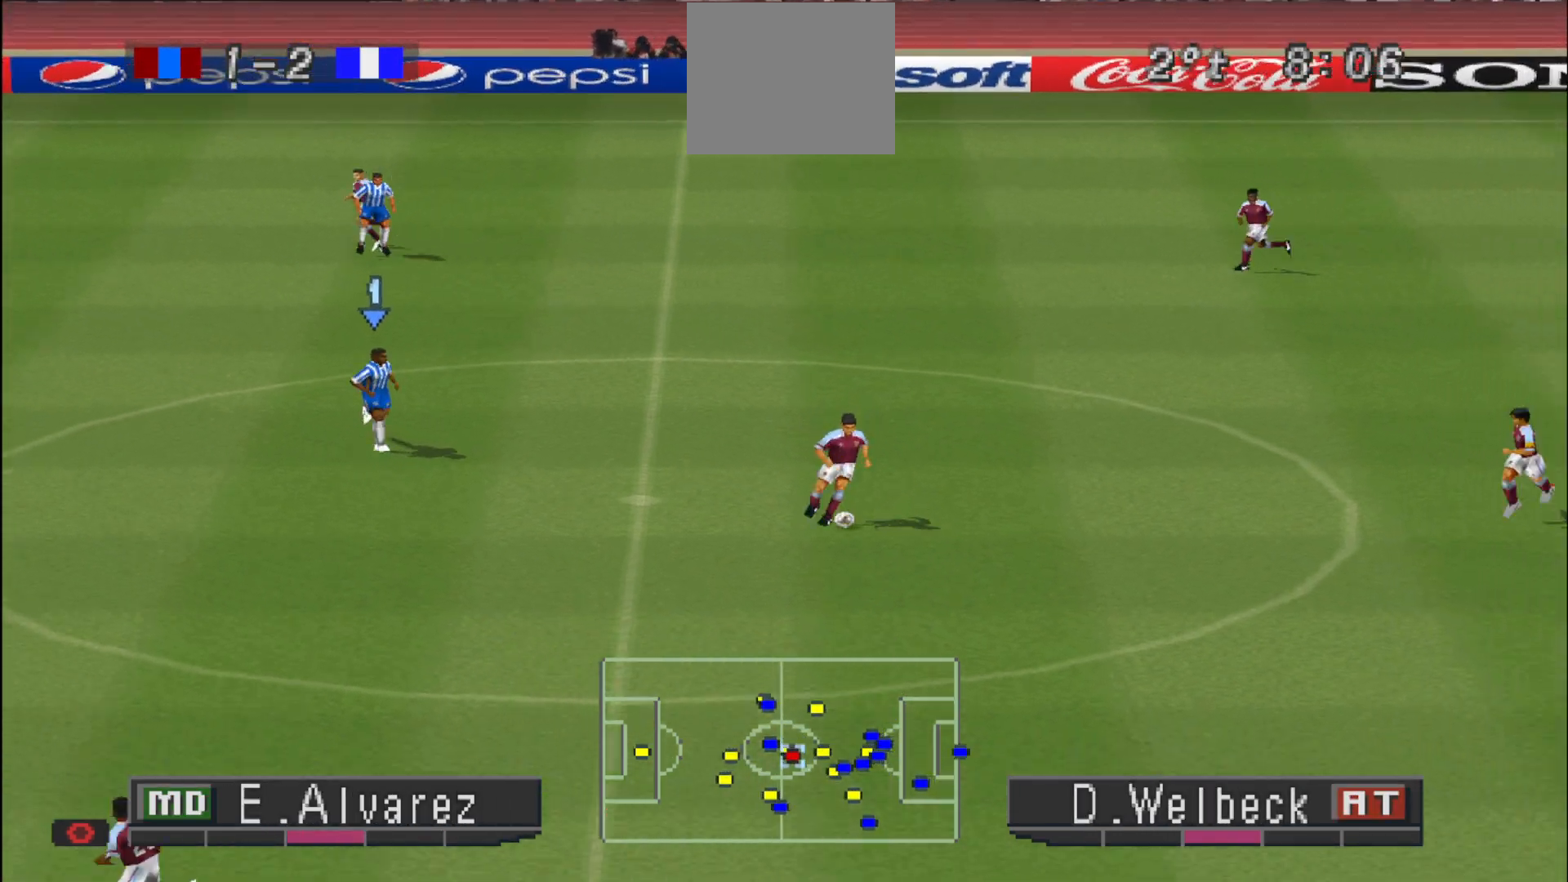
{"buttons": ["CROSS"], "events": [[100, "L1", "up"]]}
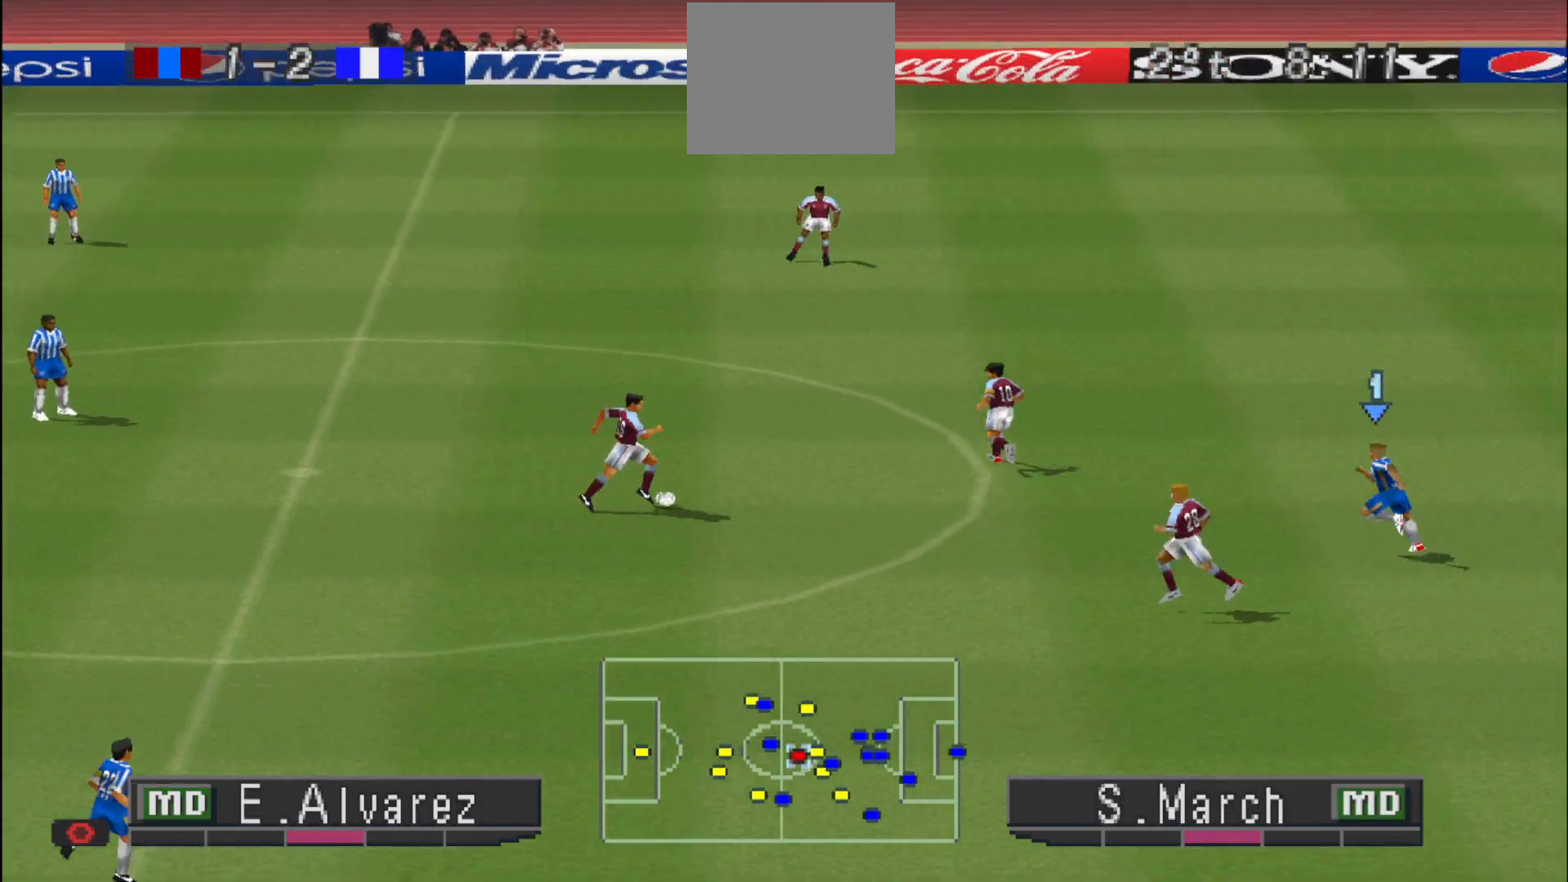
{"buttons": ["CROSS", "CIRCLE"], "events": [[500, "CIRCLE", "down"]]}
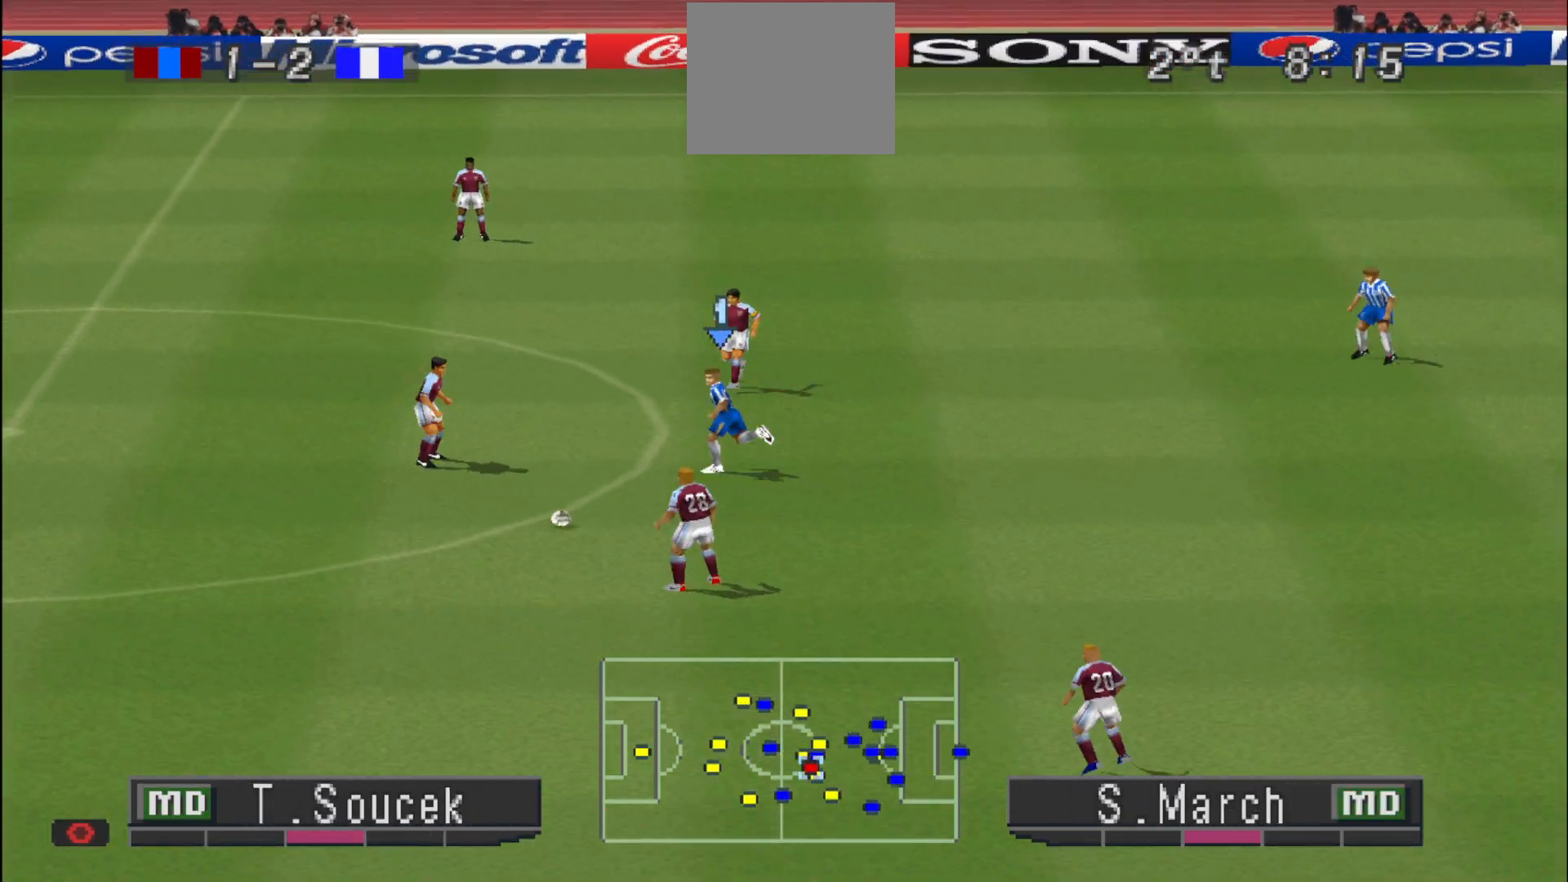
{"buttons": ["CROSS"], "events": [[133, "CIRCLE", "up"], [367, "L1", "down"], [467, "L1", "up"]]}
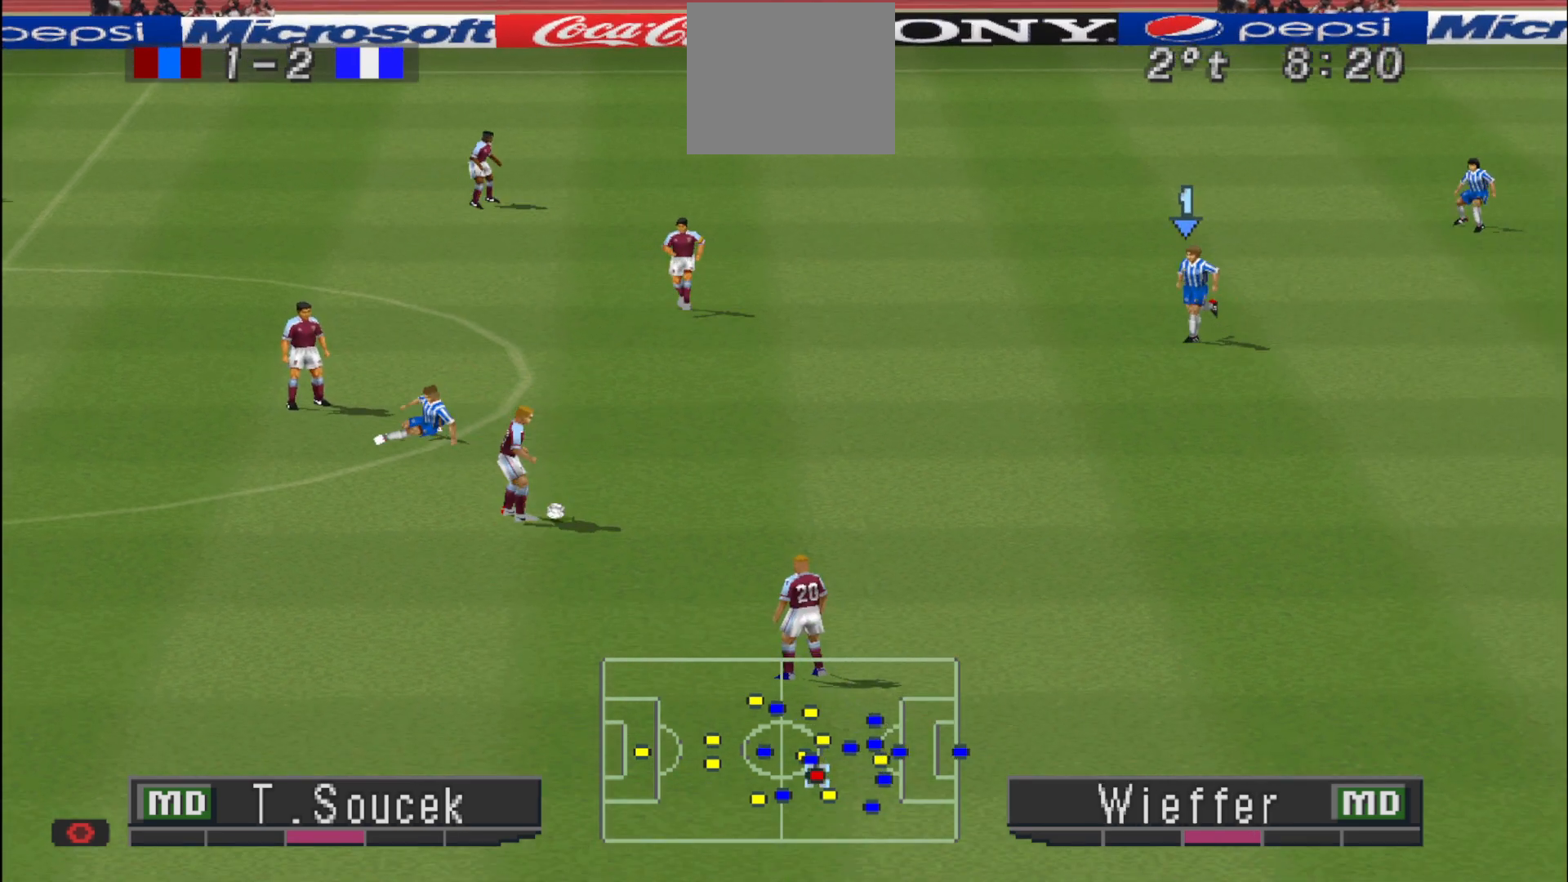
{"buttons": ["CROSS"], "events": [[433, "L1", "down"], [500, "L1", "up"]]}
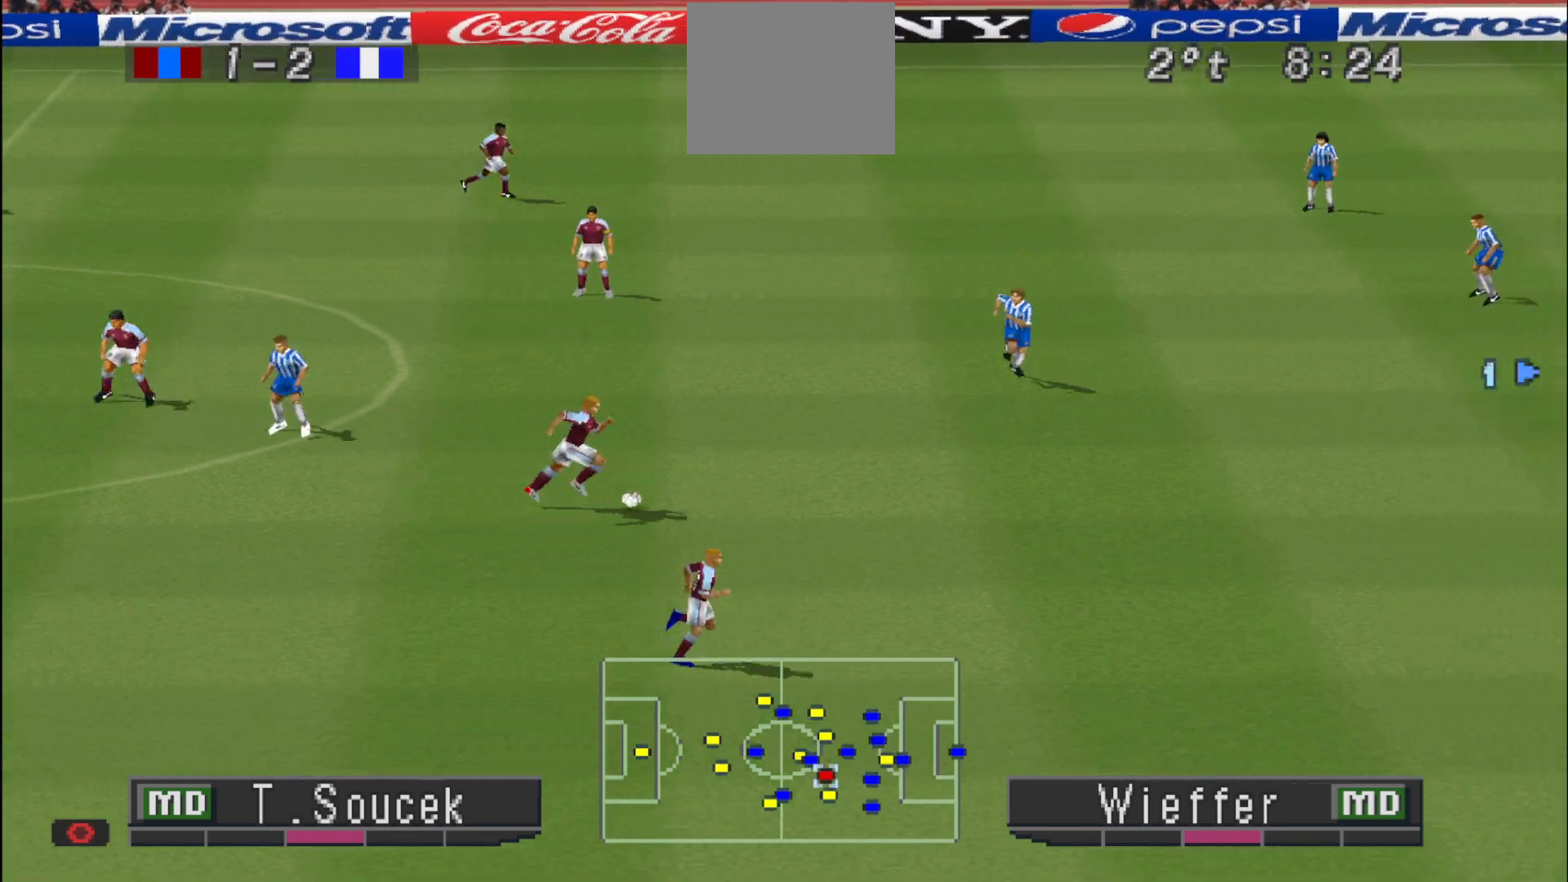
{"buttons": ["CROSS"], "events": [[100, "L1", "down"], [200, "L1", "up"]]}
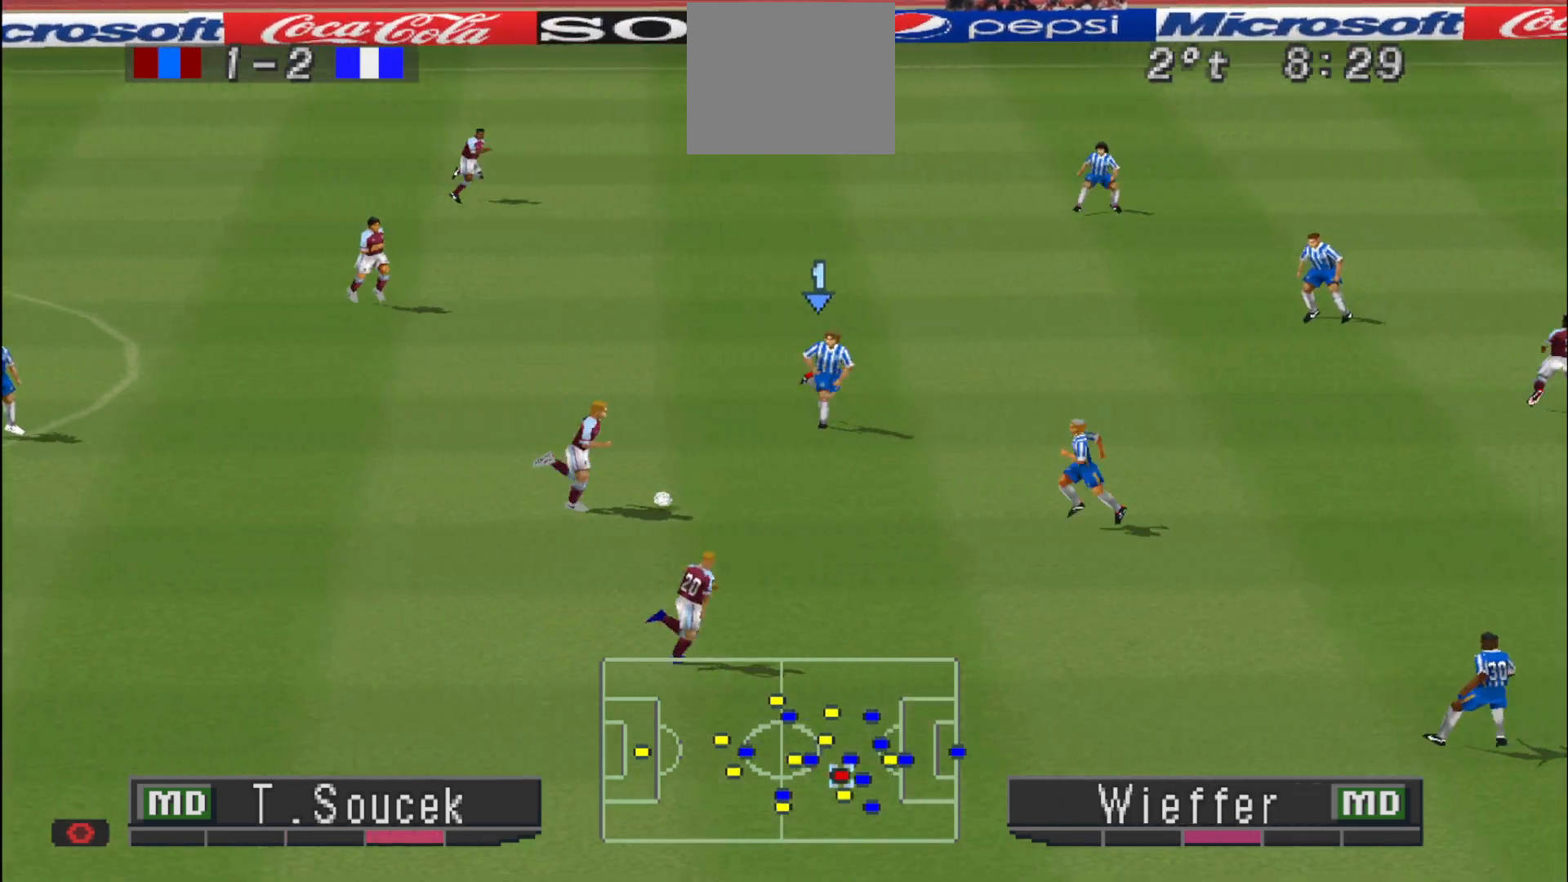
{"buttons": [], "events": [[233, "CIRCLE", "down"], [433, "CIRCLE", "up"], [467, "CROSS", "up"]]}
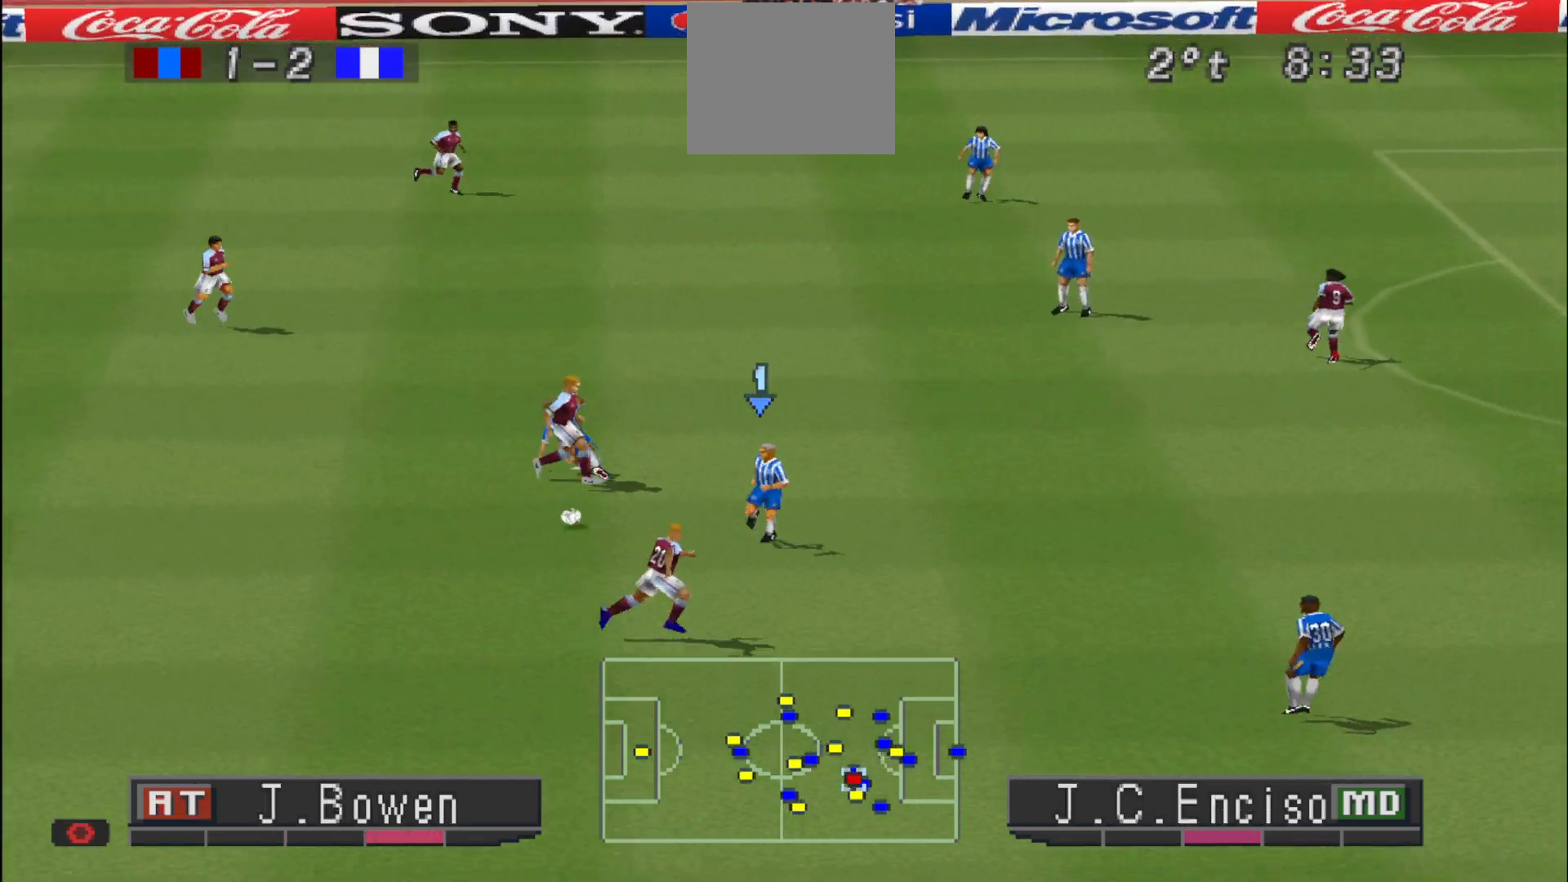
{"buttons": ["DPAD_DOWN"], "events": [[433, "DPAD_DOWN", "down"]]}
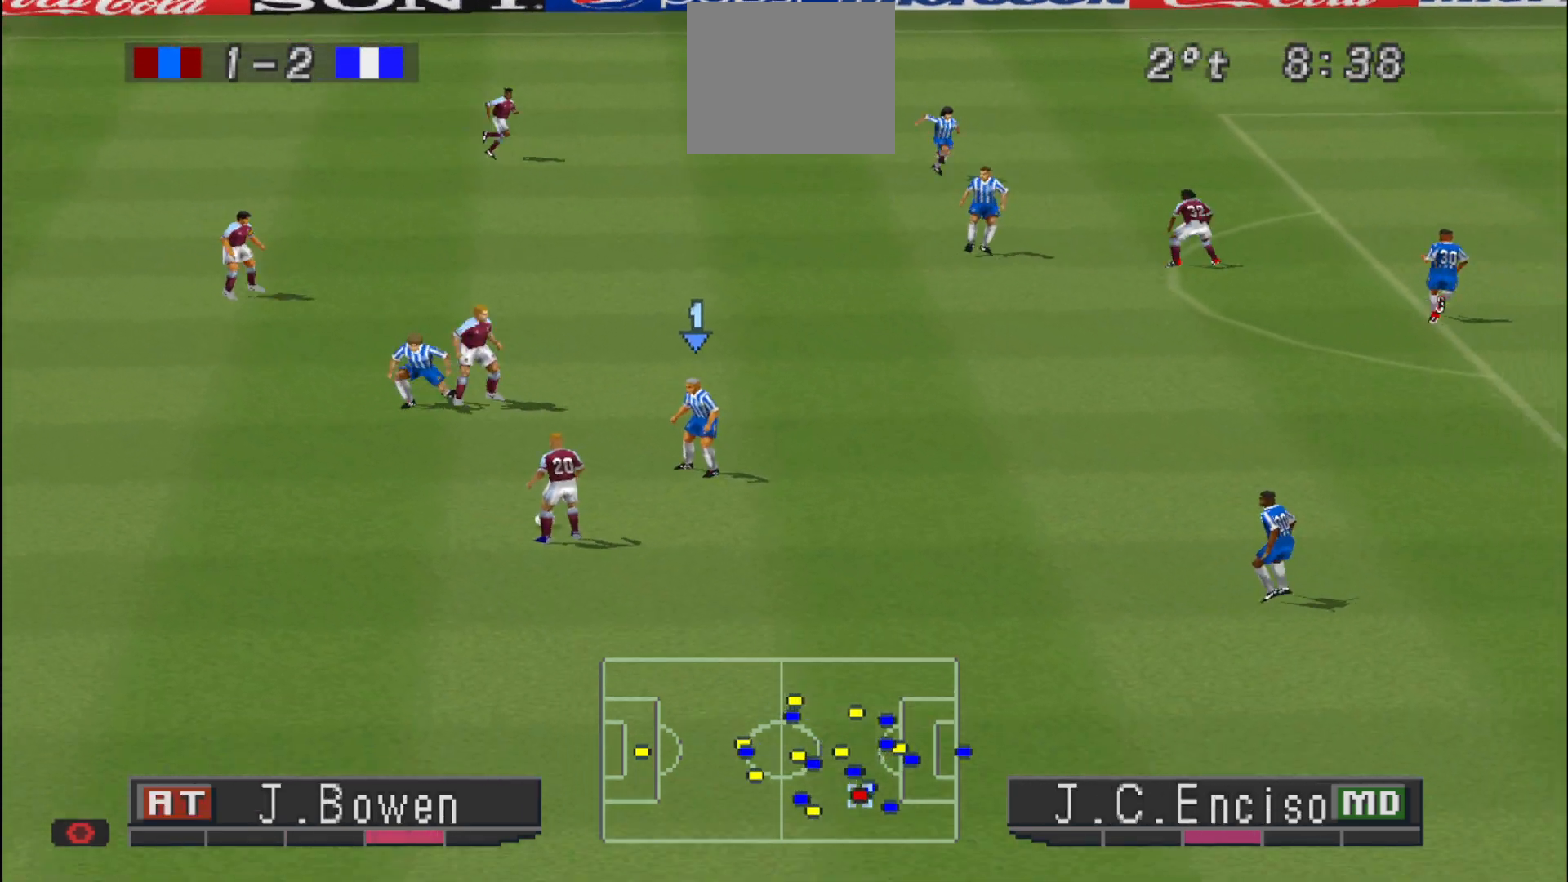
{"buttons": ["CROSS", "DPAD_DOWN", "DPAD_RIGHT"], "events": [[400, "DPAD_RIGHT", "down"], [433, "CROSS", "down"]]}
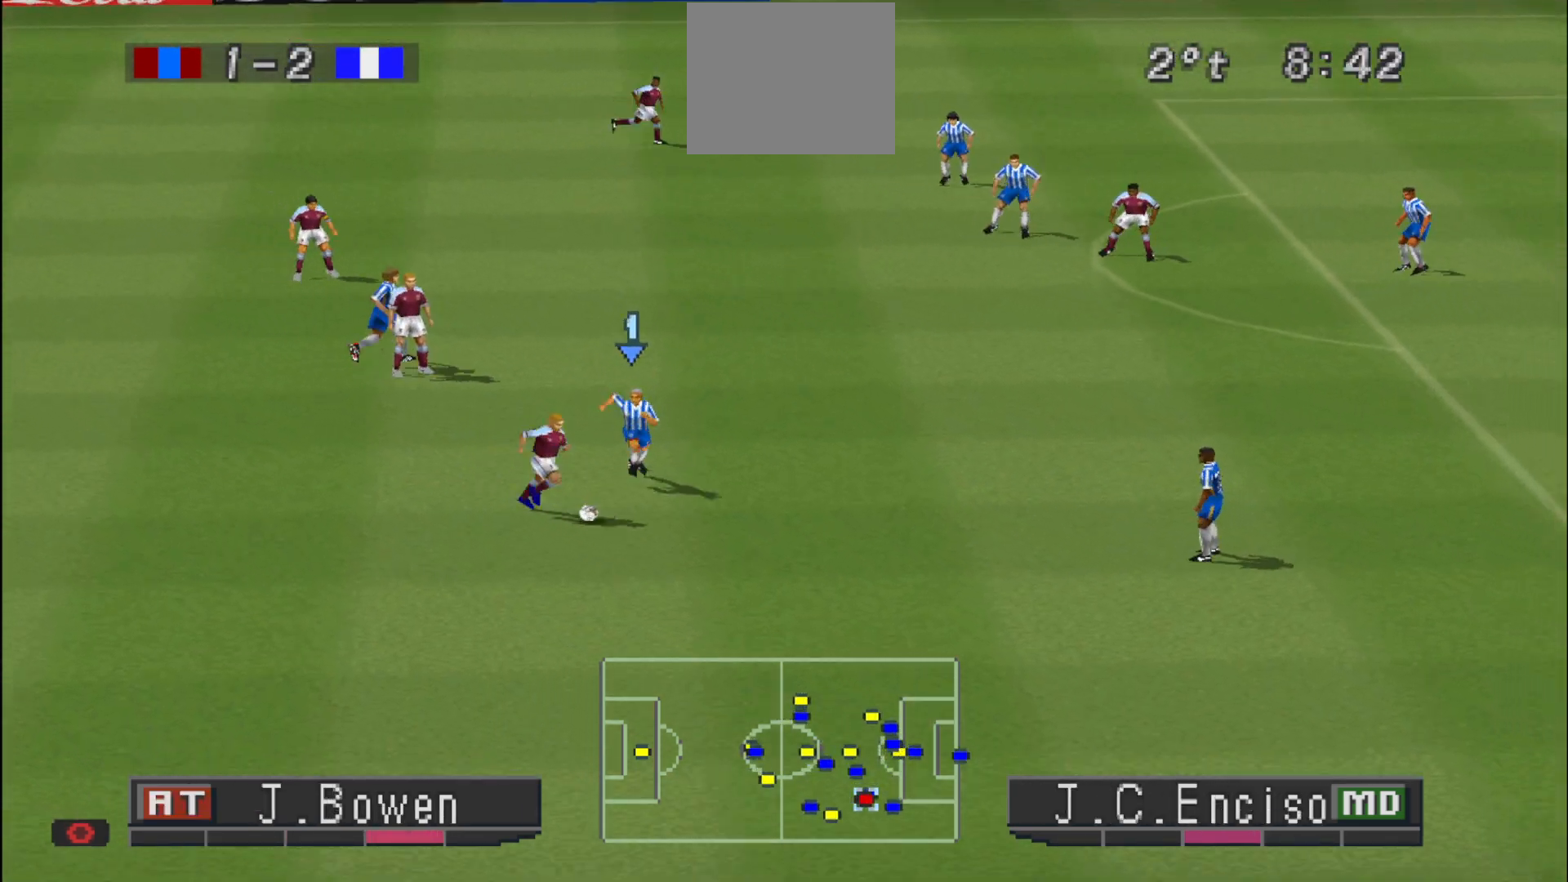
{"buttons": ["CROSS", "DPAD_DOWN"], "events": [[300, "DPAD_RIGHT", "up"]]}
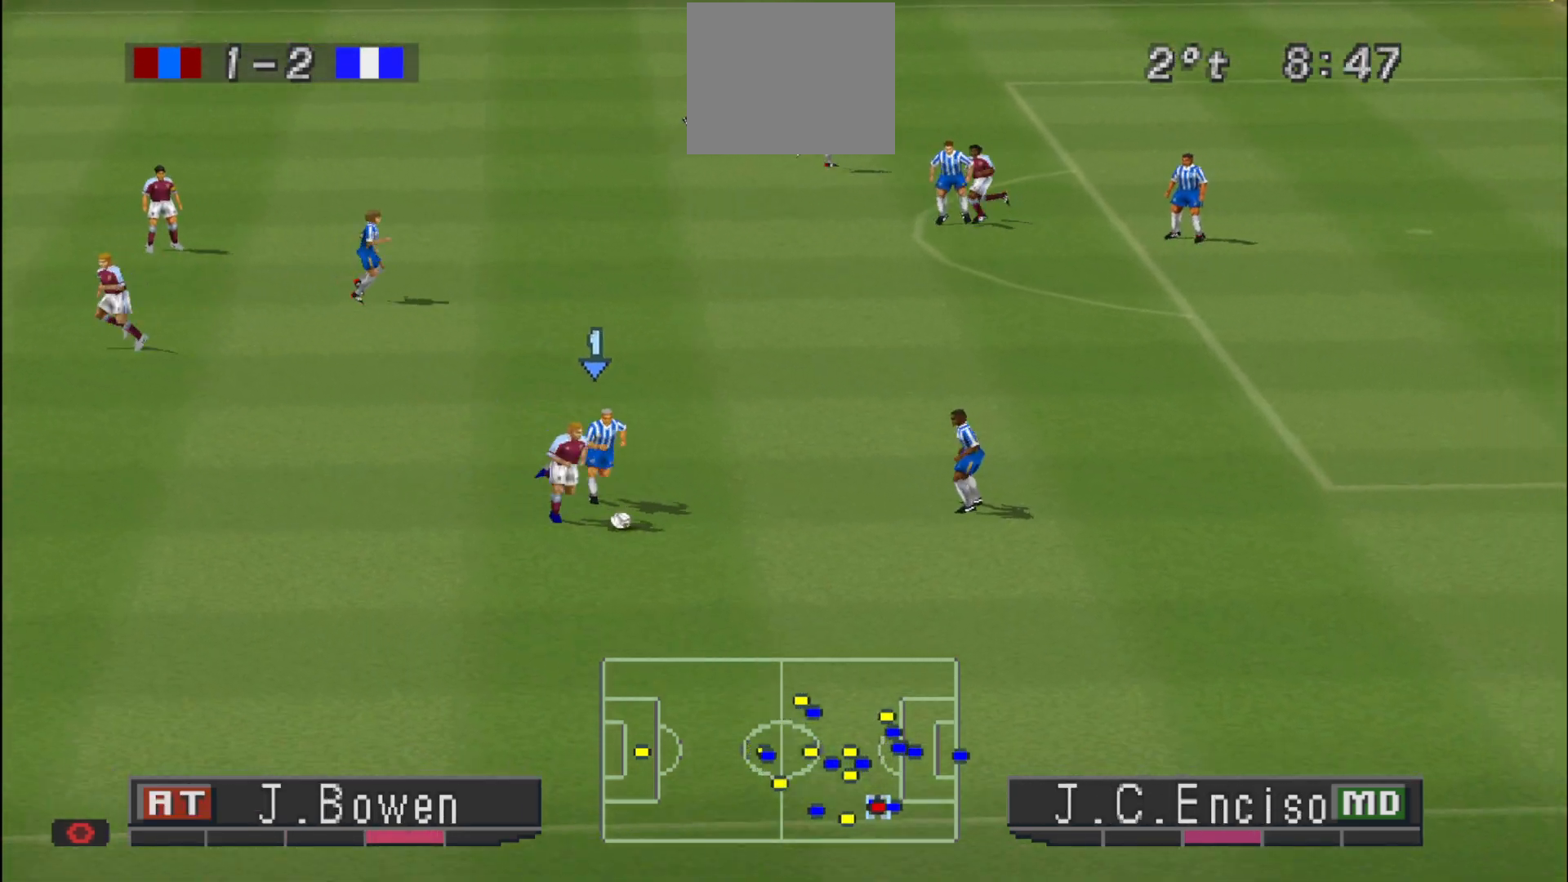
{"buttons": [], "events": [[233, "CROSS", "up"], [467, "DPAD_DOWN", "up"]]}
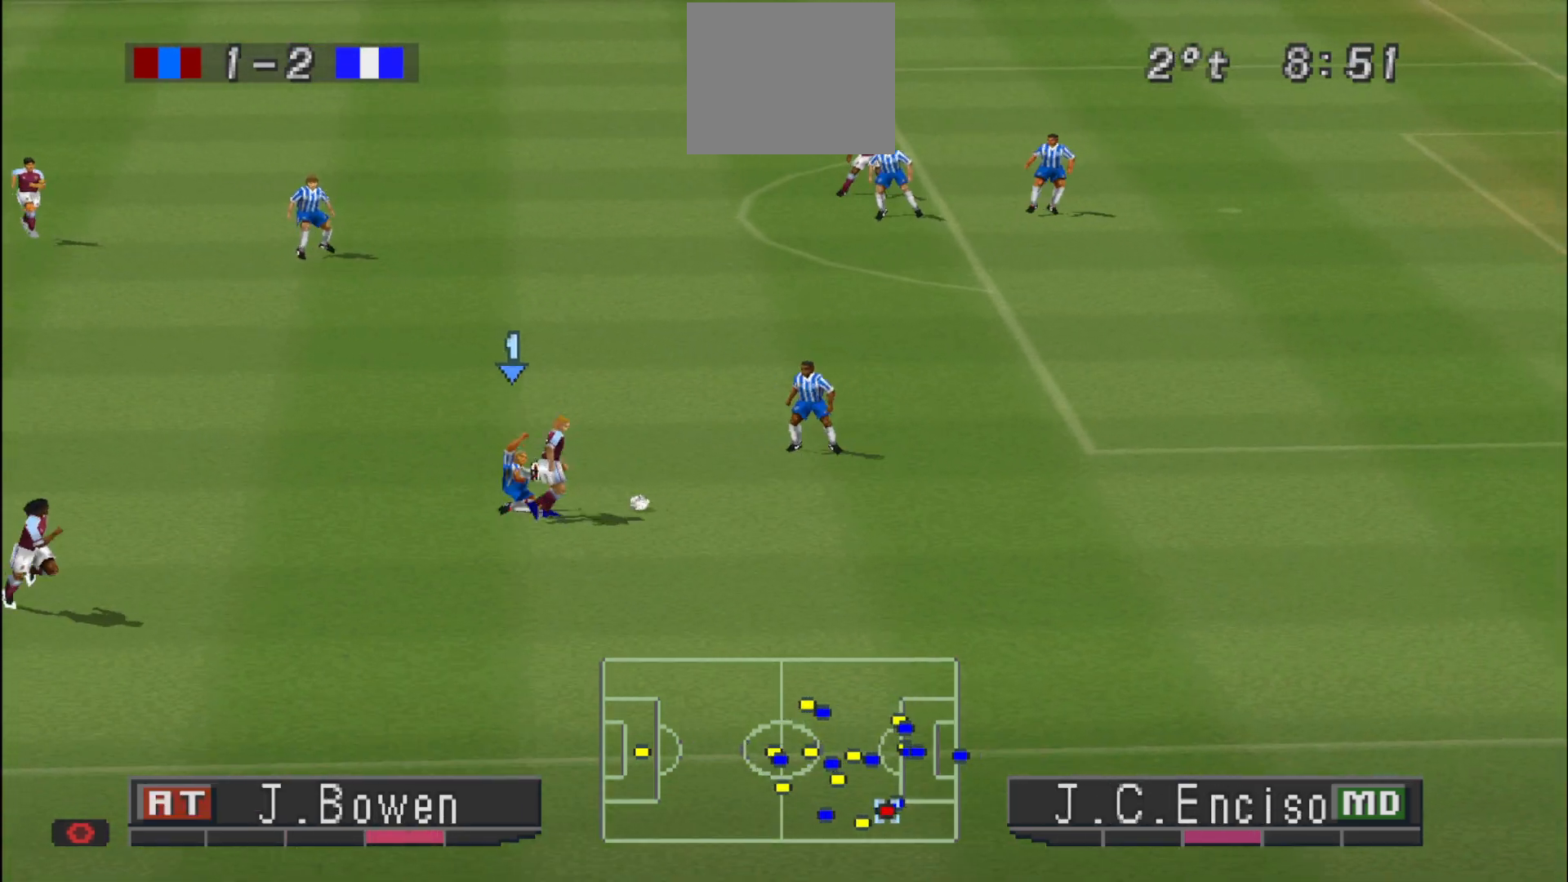
{"buttons": ["DPAD_RIGHT"], "events": [[500, "DPAD_RIGHT", "down"]]}
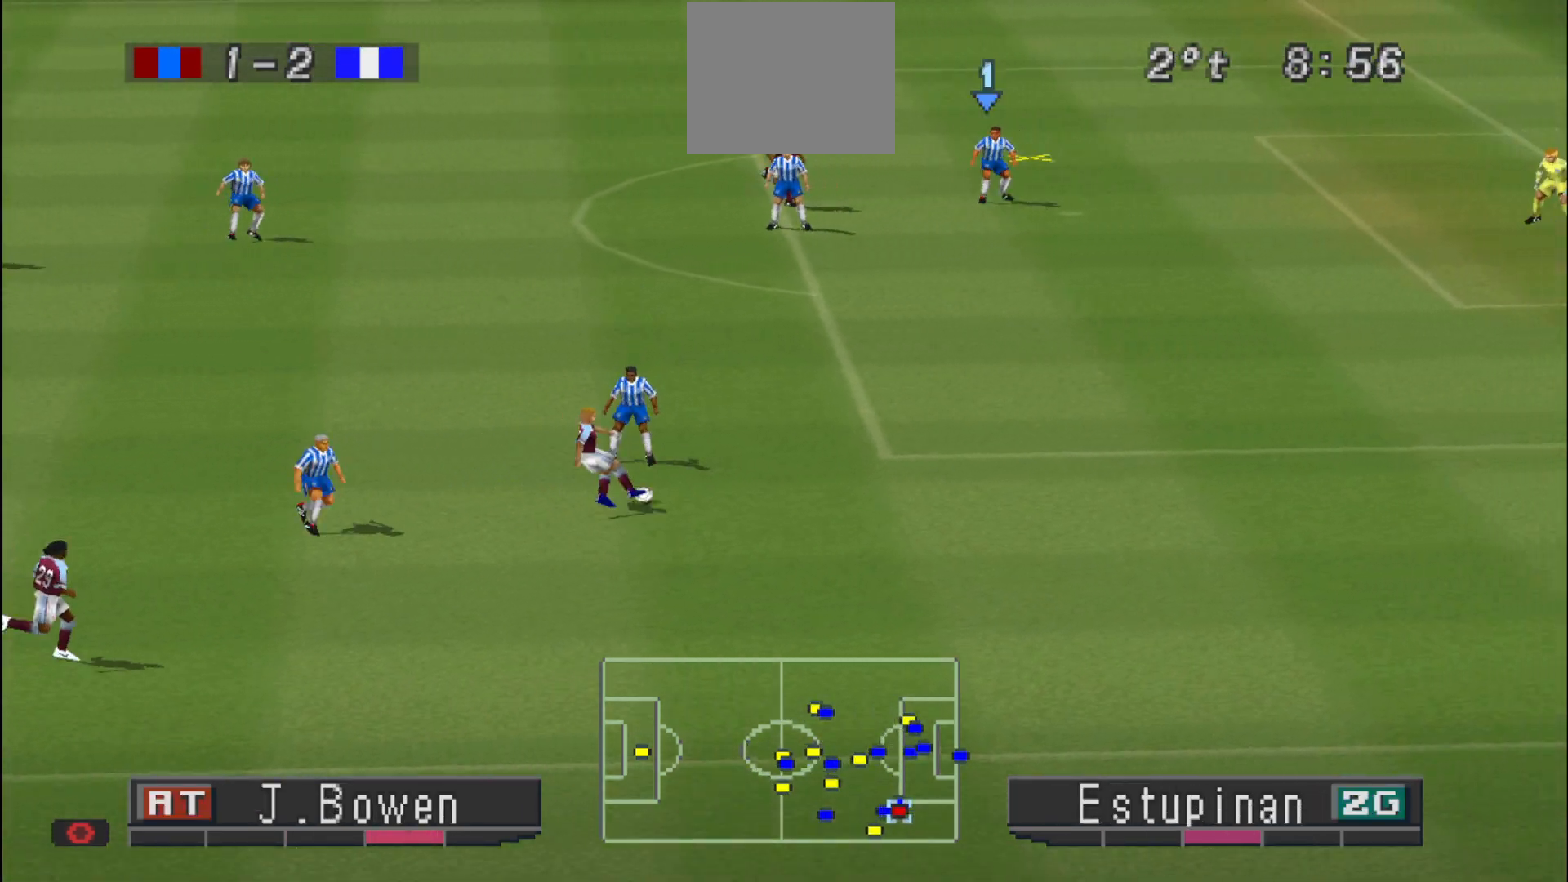
{"buttons": [], "events": [[467, "DPAD_RIGHT", "up"]]}
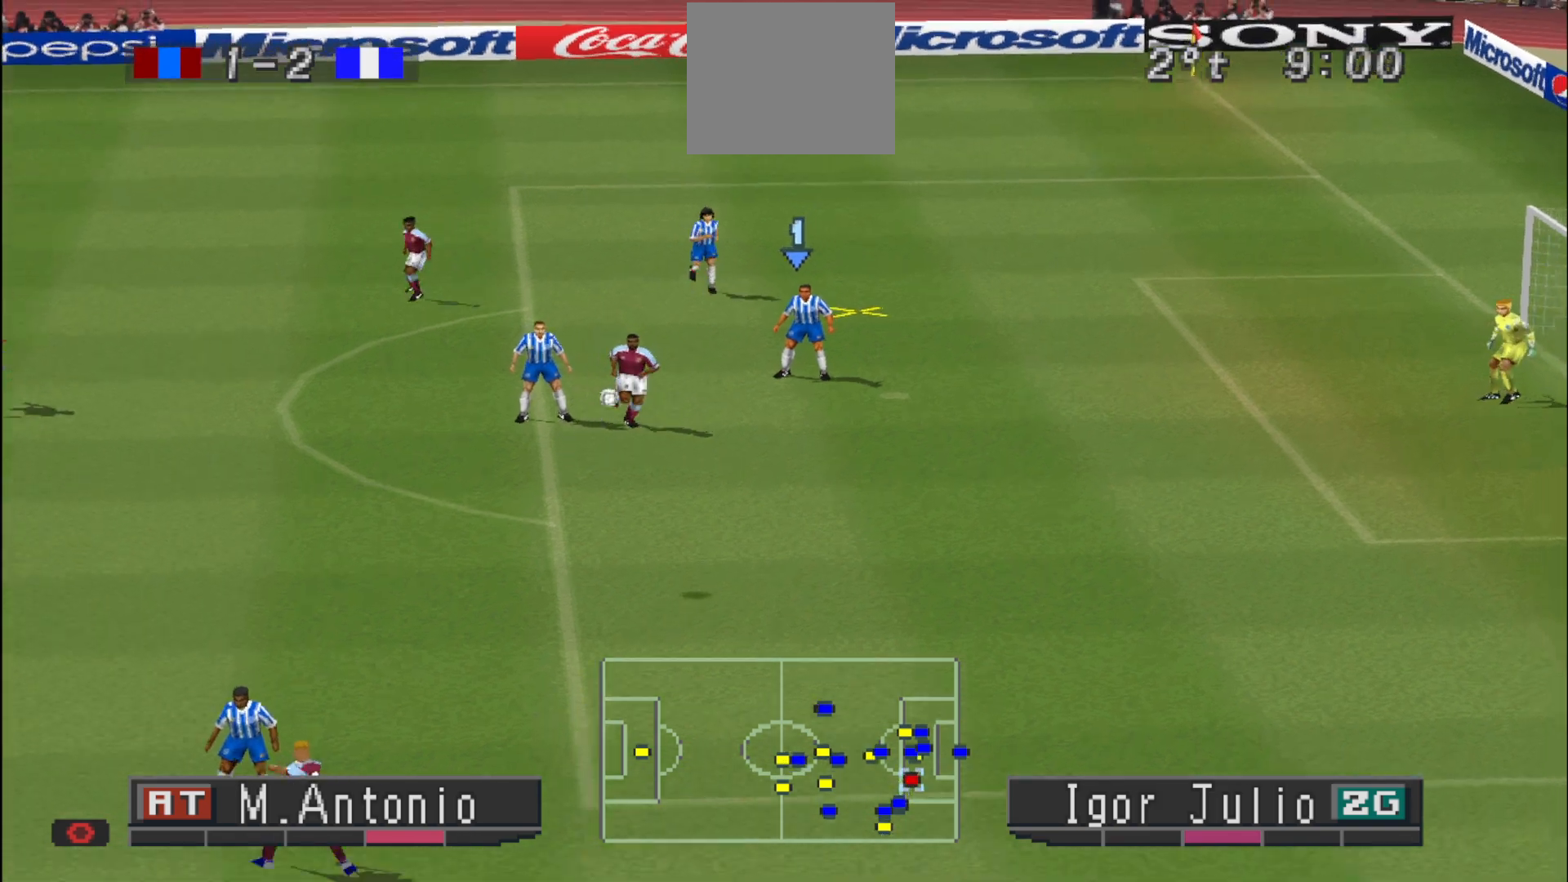
{"buttons": [], "events": []}
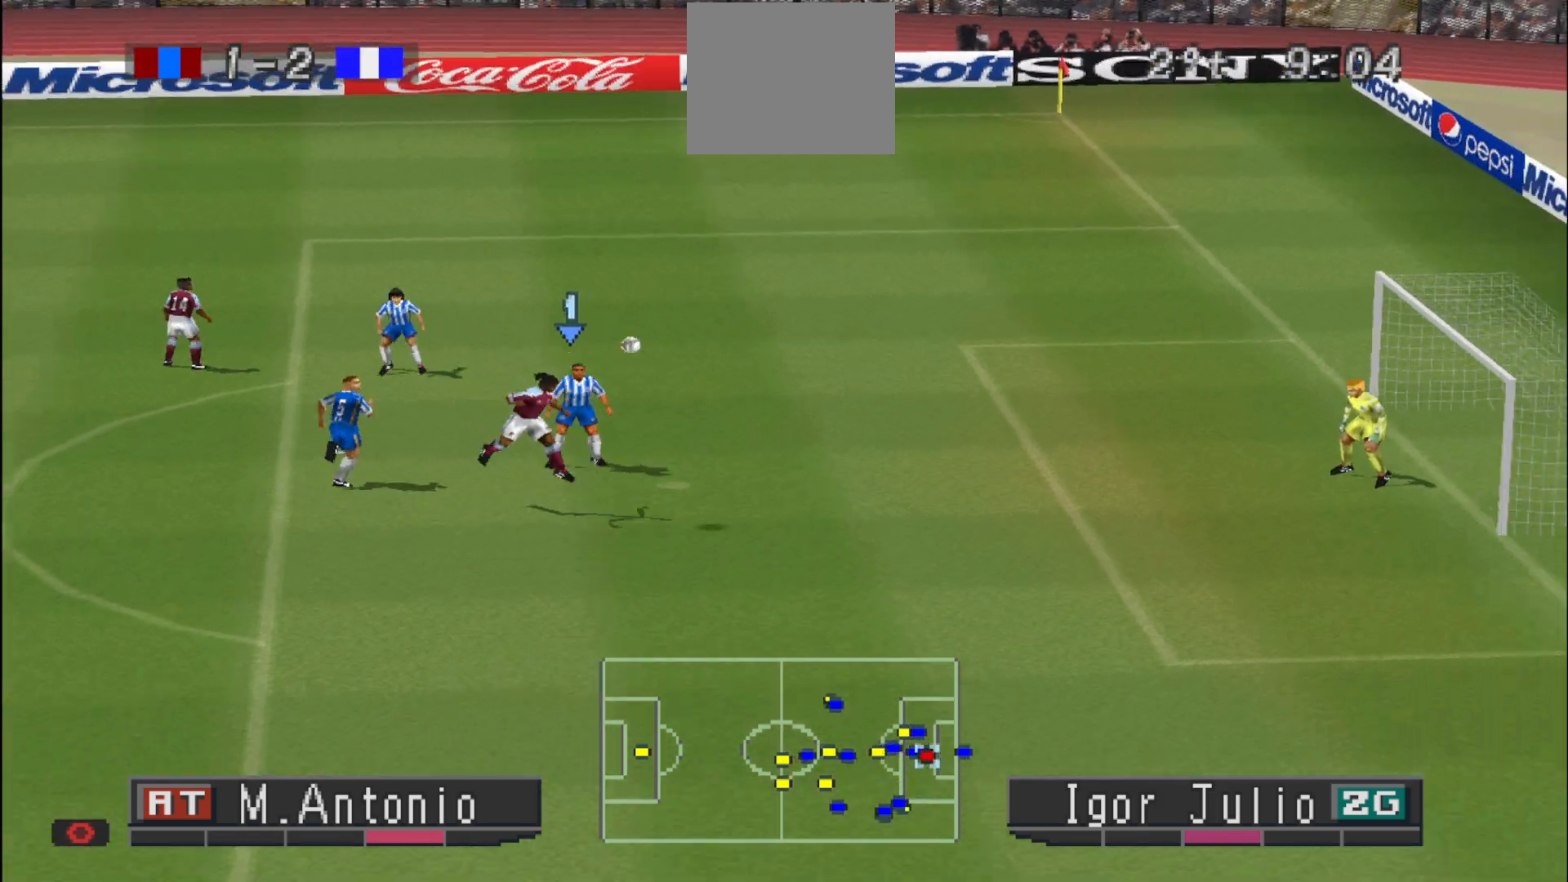
{"buttons": [], "events": []}
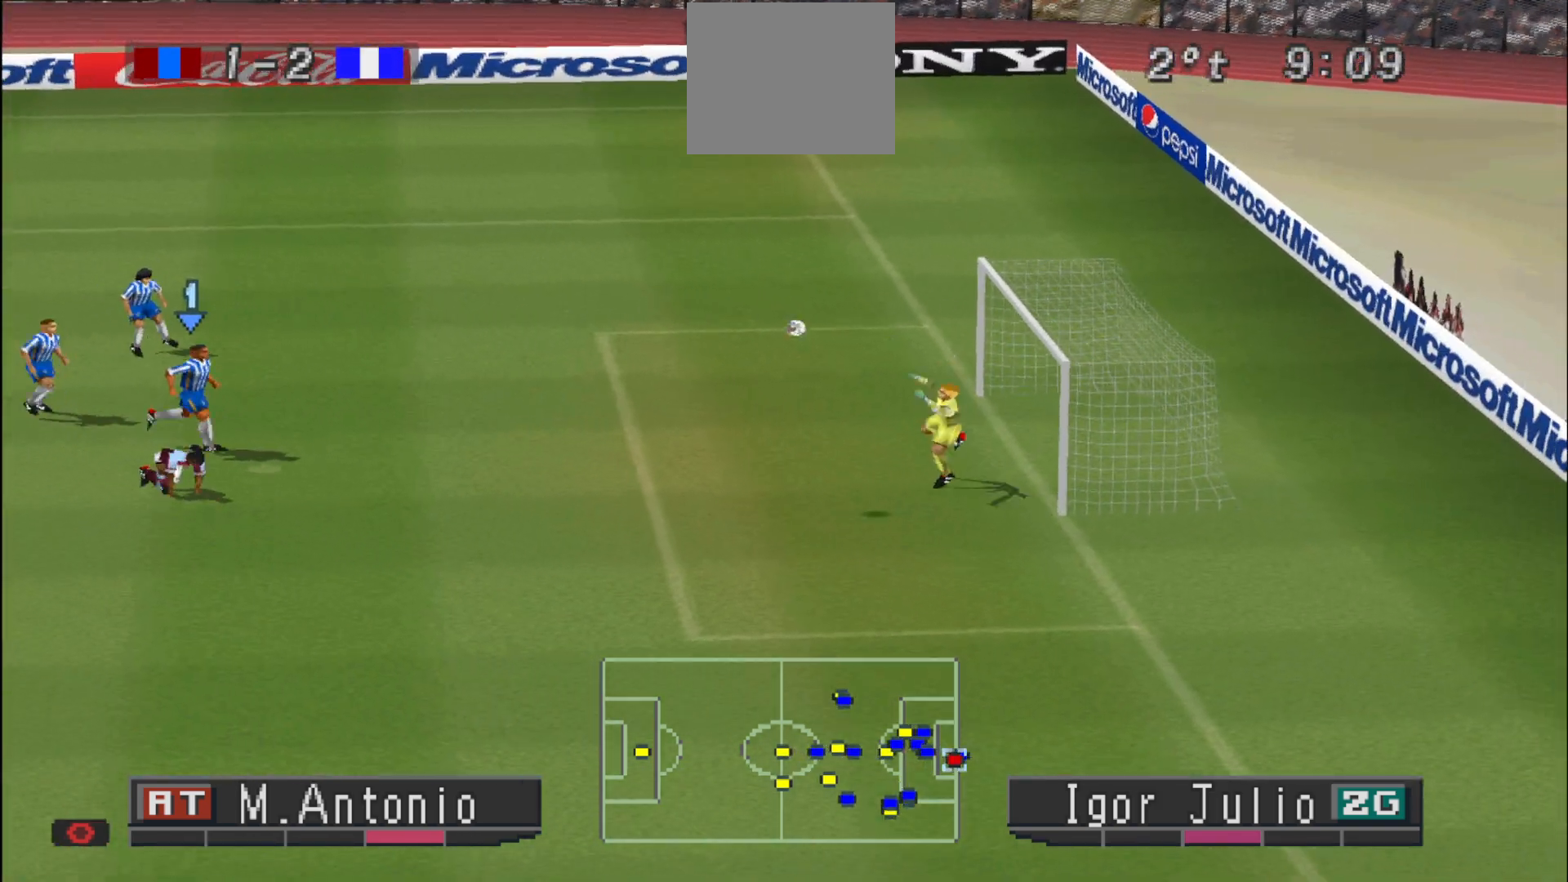
{"buttons": [], "events": []}